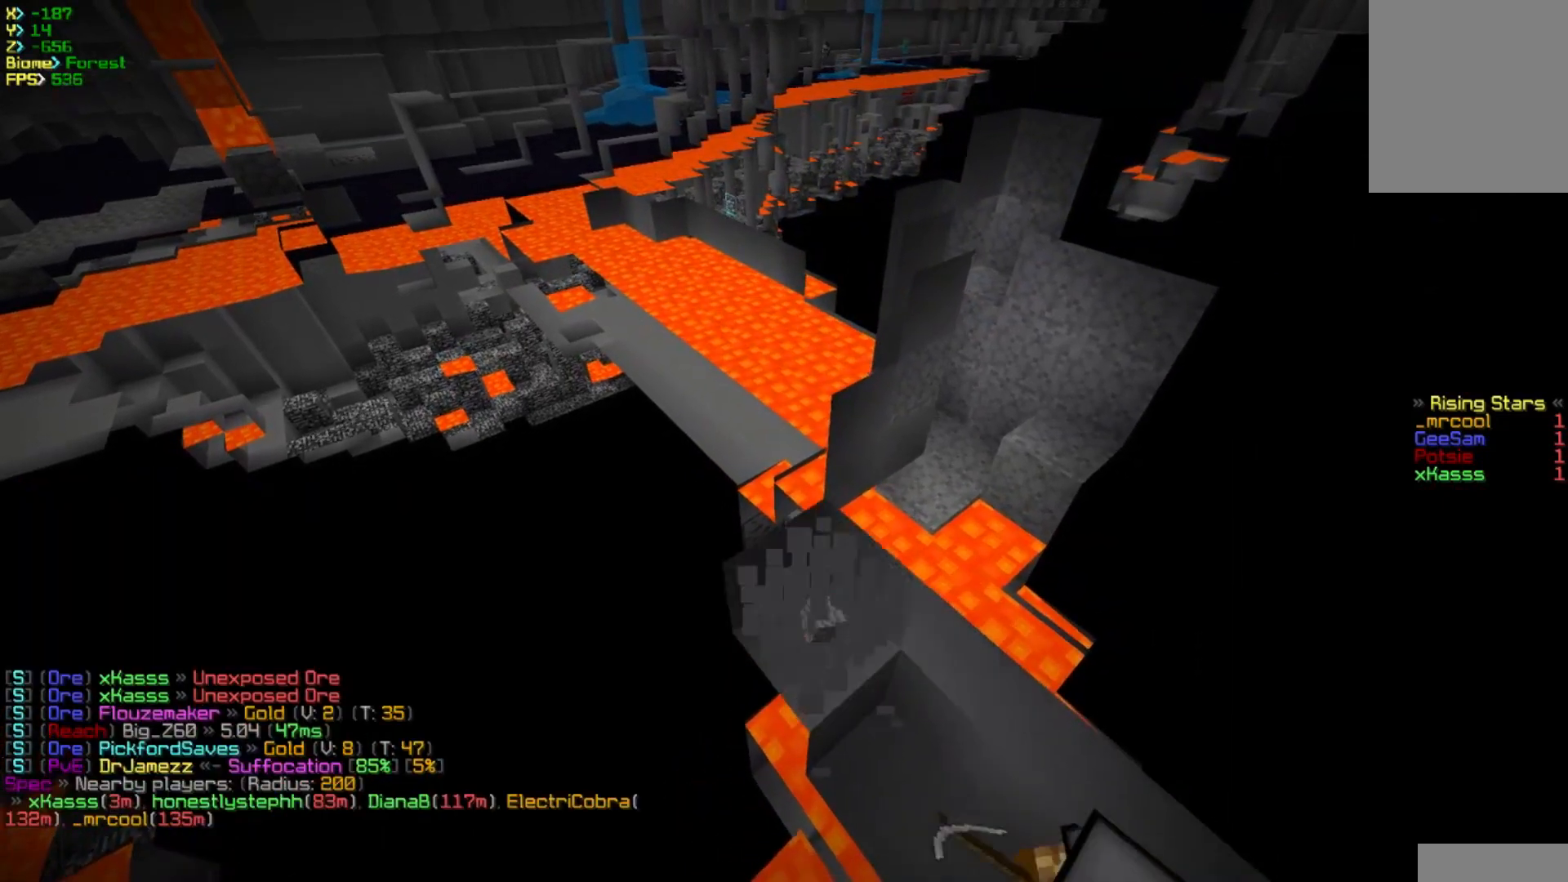
Gameplay with keyboard and mouse; each line is a JSON object with the keys and mouse buttons held at the frame after it. "events" lists presses ("down") and releases ("up") of "a", "d", "s", "w", "mouse_left" and "mouse_right" between this image and that frame as [ms after this image, input, new state], when the widget could be followed in between. "mouse_left", "mouse_right" = the "left", "right" buttons of the "mouse" list. No other keys are recorded. Fast repeated clicks can show as one long hold. Mouse movement is not recorded.
{"keys": [], "mouse": [], "events": [[83, "s", "up"], [183, "d", "up"]]}
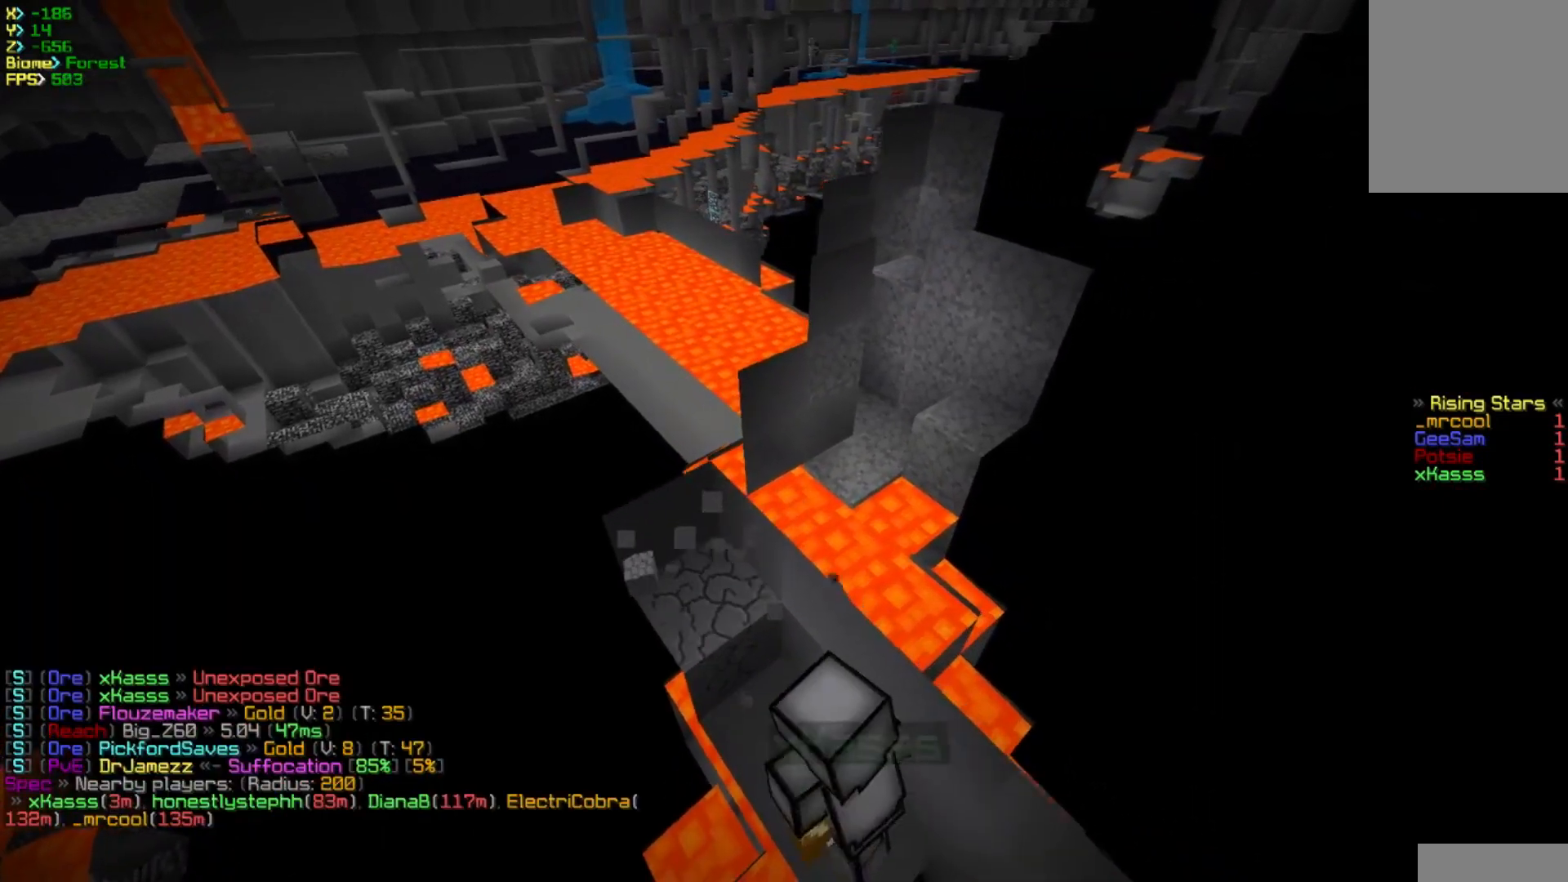
{"keys": ["w"], "mouse": [], "events": [[383, "w", "down"]]}
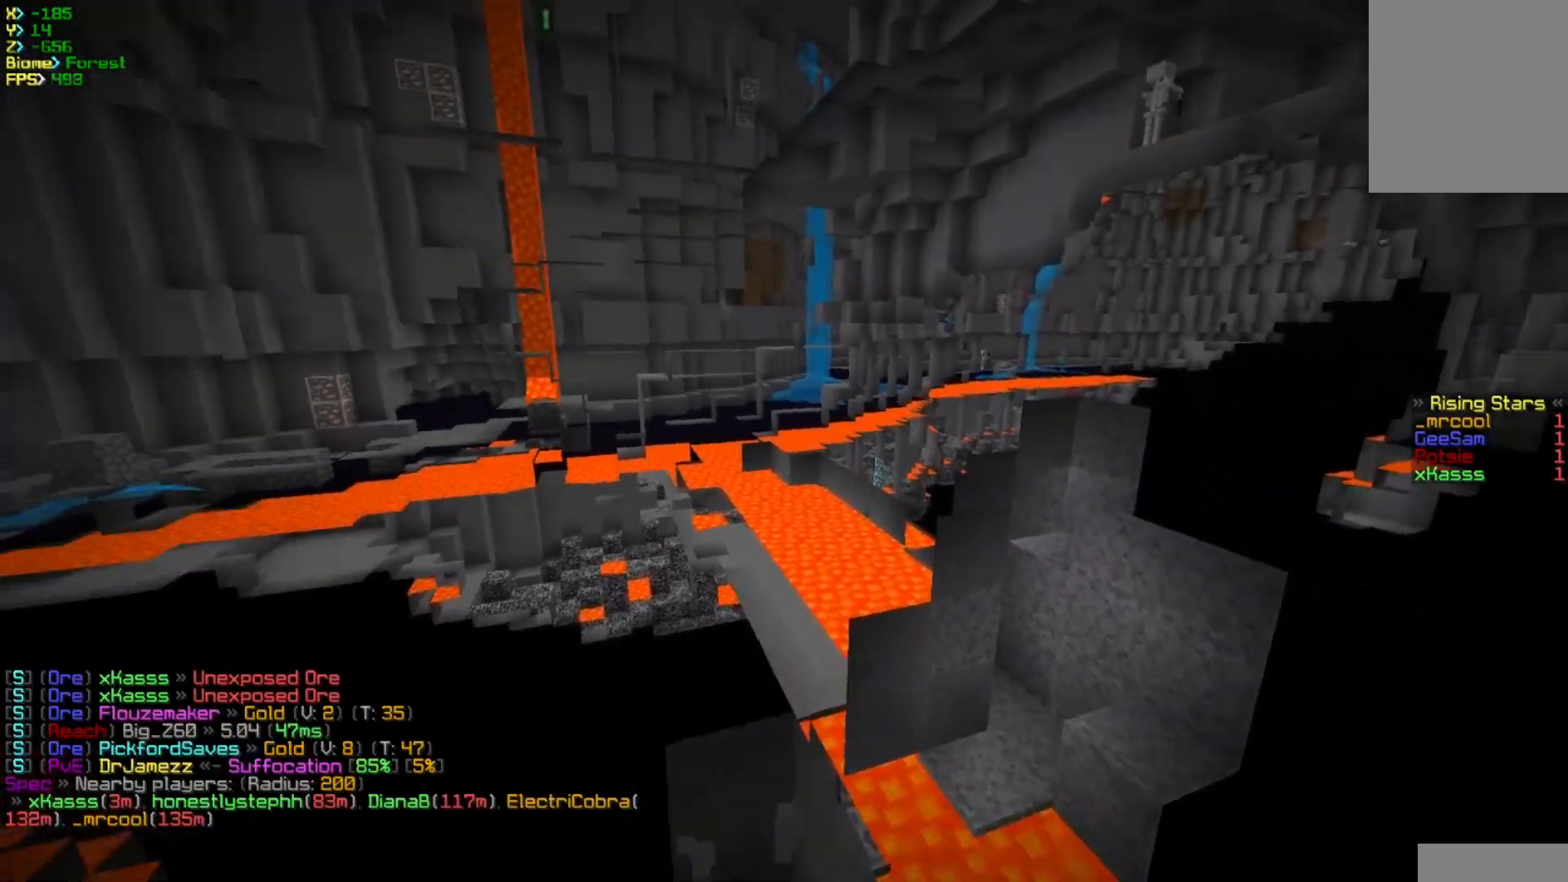
{"keys": [], "mouse": [], "events": [[67, "a", "down"], [333, "a", "up"], [350, "w", "up"]]}
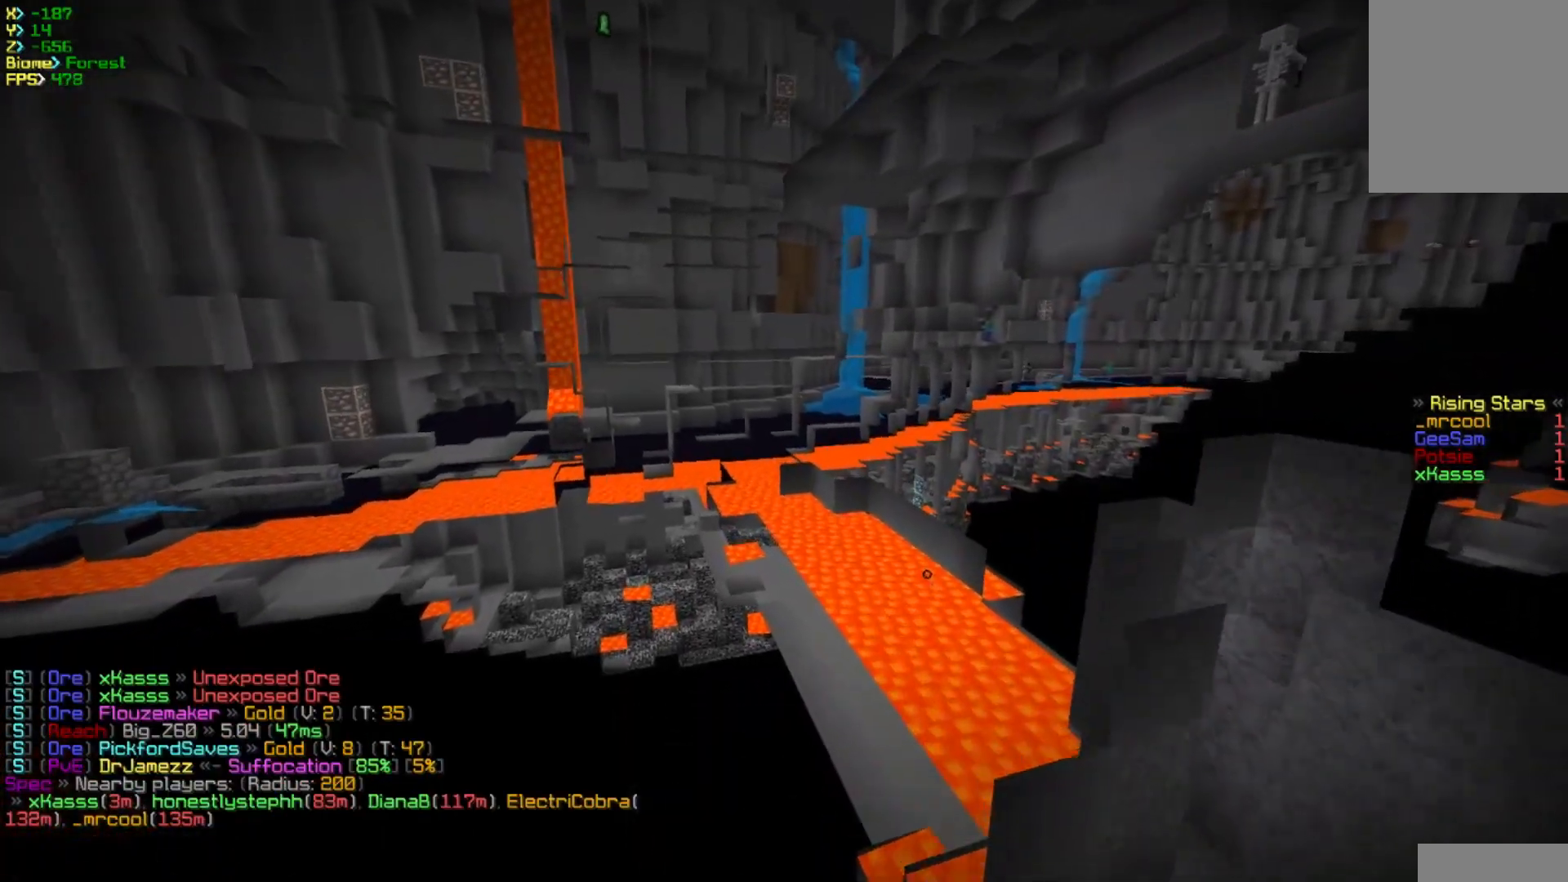
{"keys": ["d", "w"], "mouse": [], "events": [[167, "w", "down"], [233, "d", "down"]]}
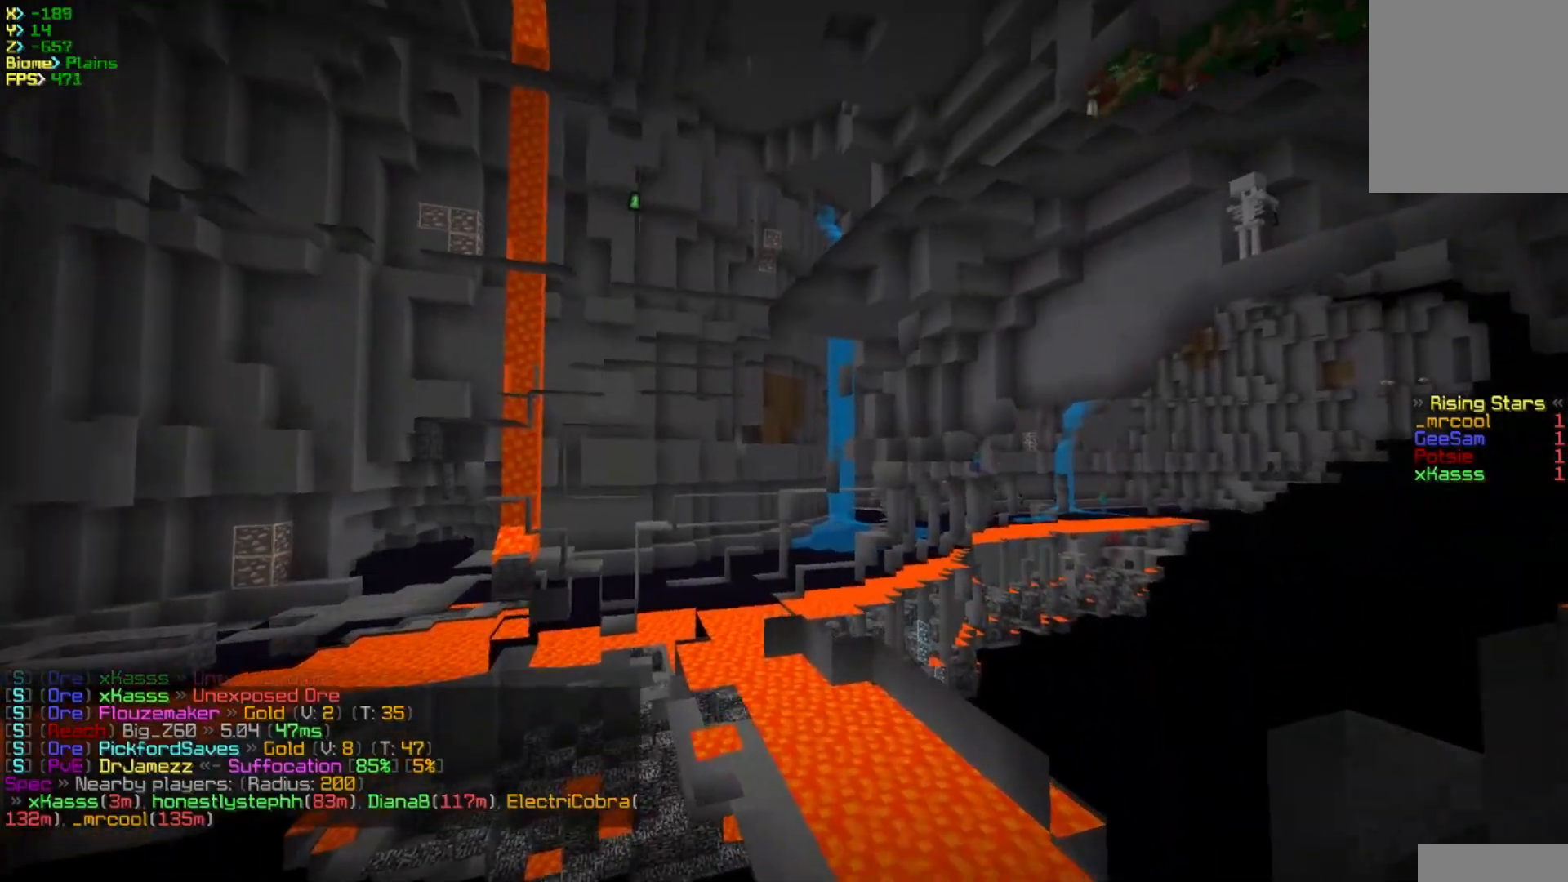
{"keys": ["w"], "mouse": [], "events": [[200, "d", "up"]]}
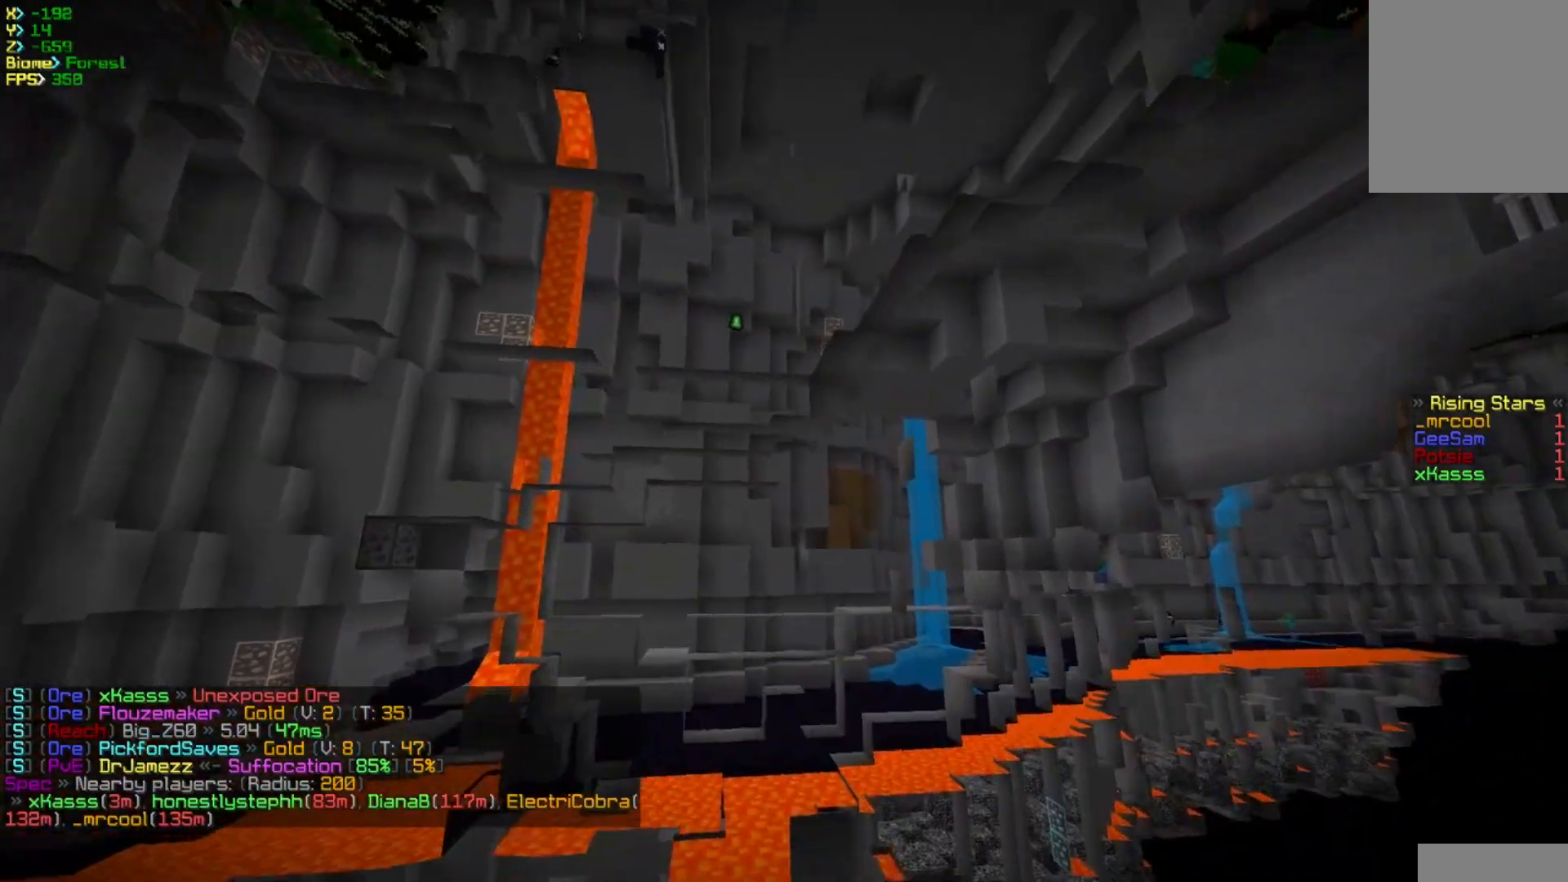
{"keys": ["w"], "mouse": [], "events": []}
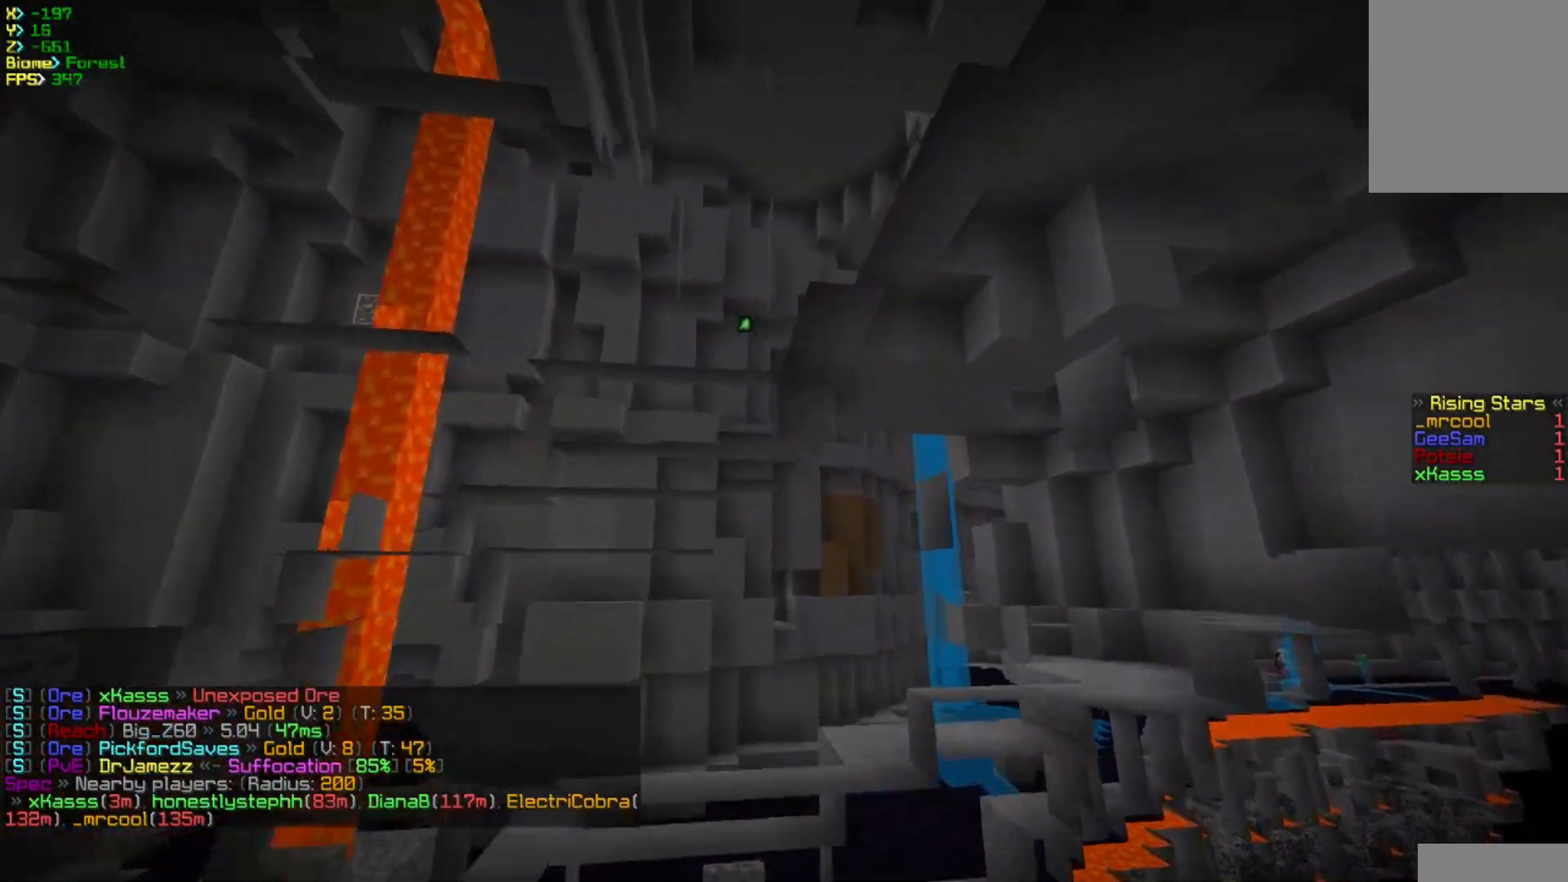
{"keys": ["w"], "mouse": [], "events": []}
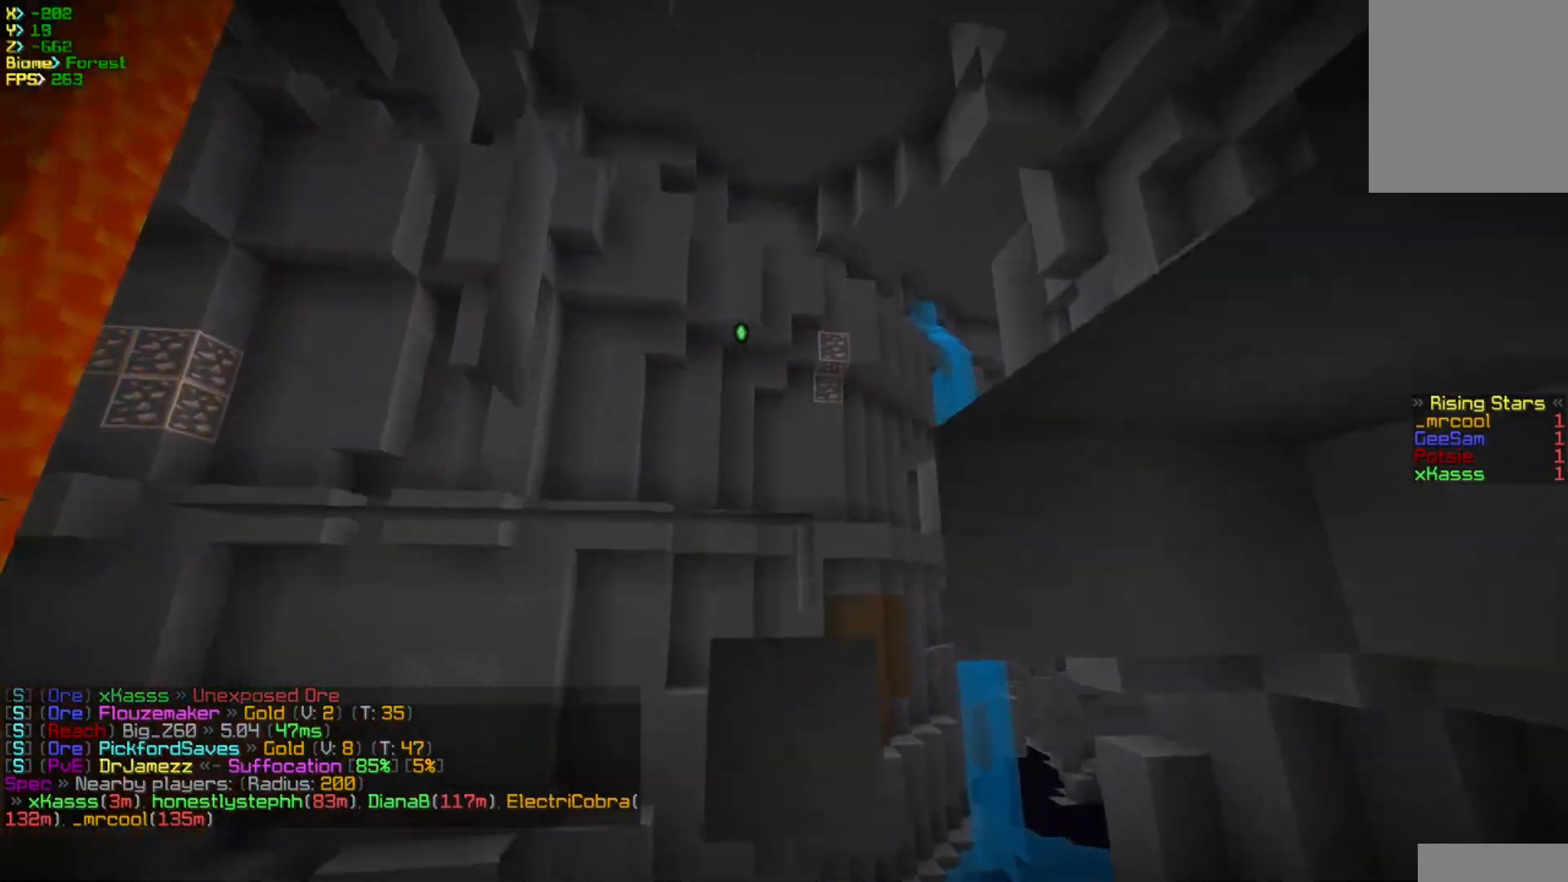
{"keys": ["d", "w"], "mouse": [], "events": [[17, "a", "down"], [317, "a", "up"], [333, "d", "down"]]}
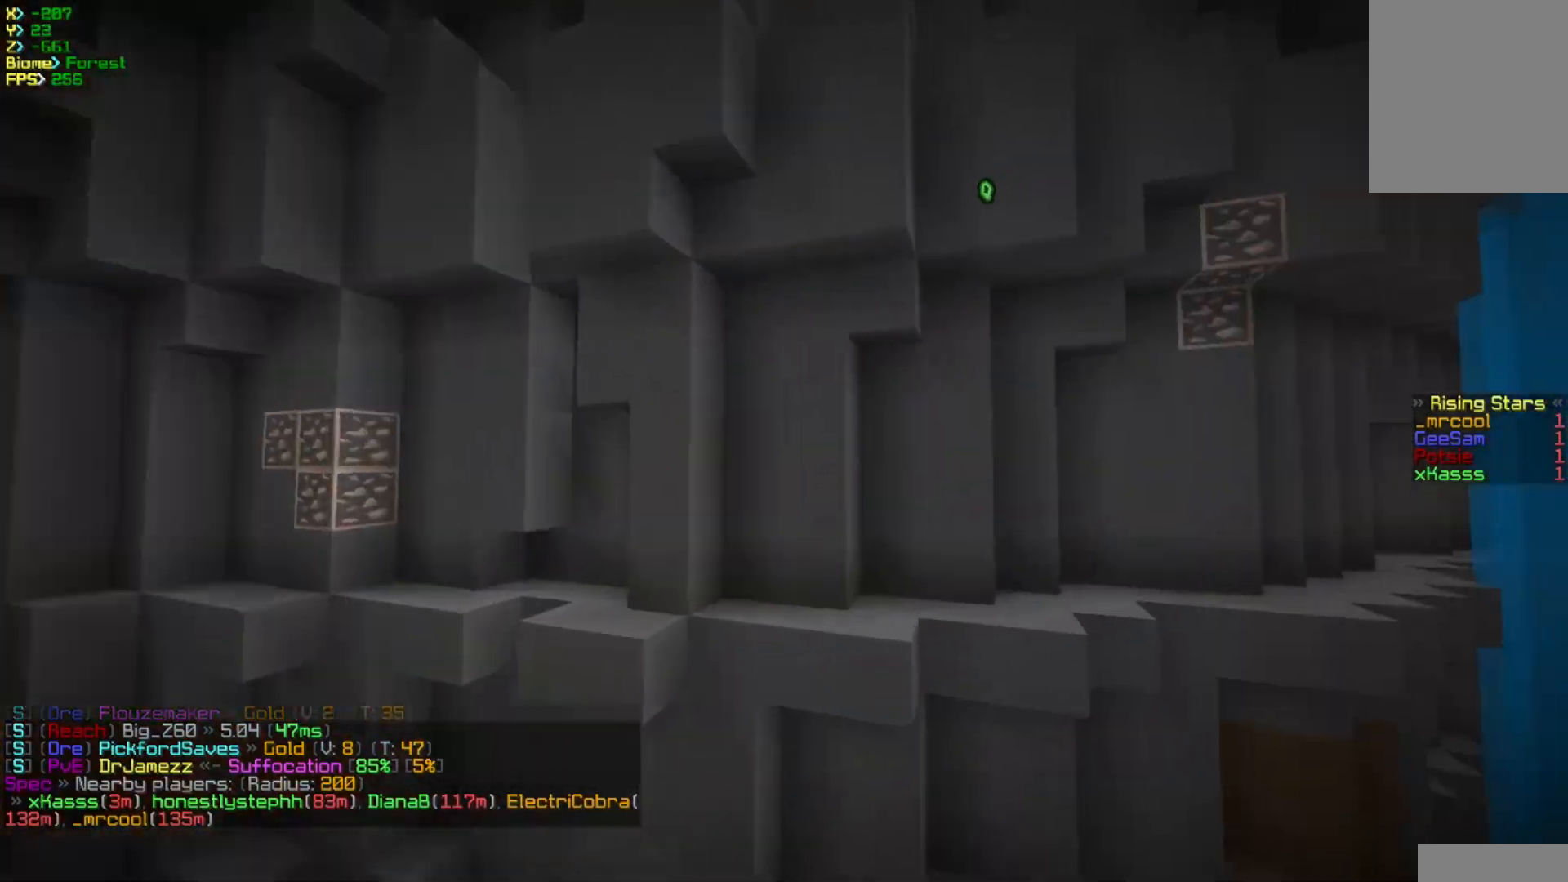
{"keys": ["w"], "mouse": [], "events": [[367, "d", "up"]]}
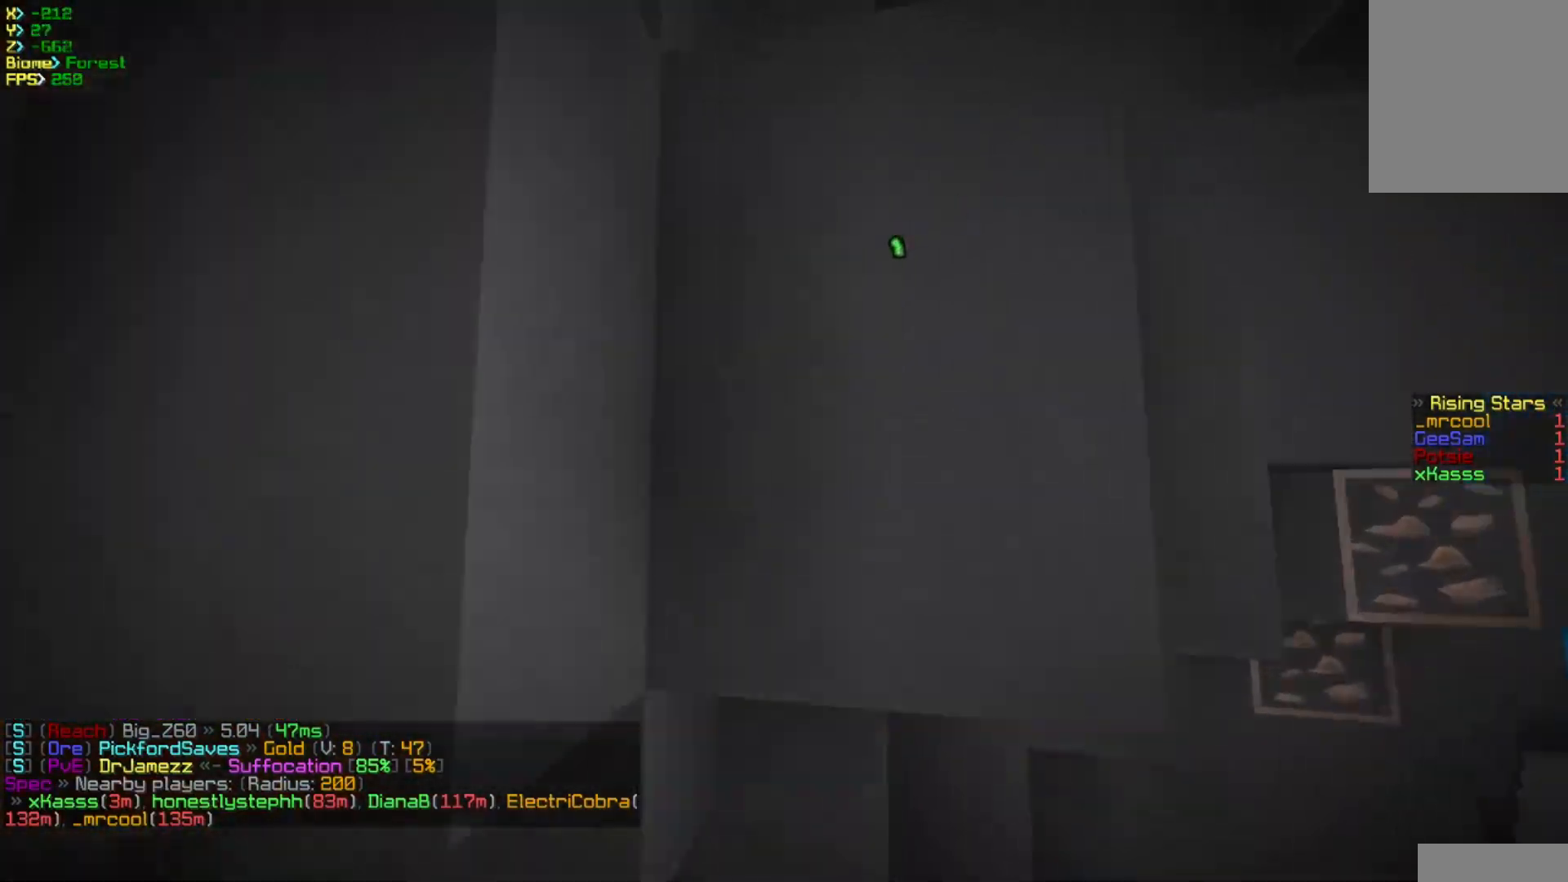
{"keys": ["w"], "mouse": [], "events": []}
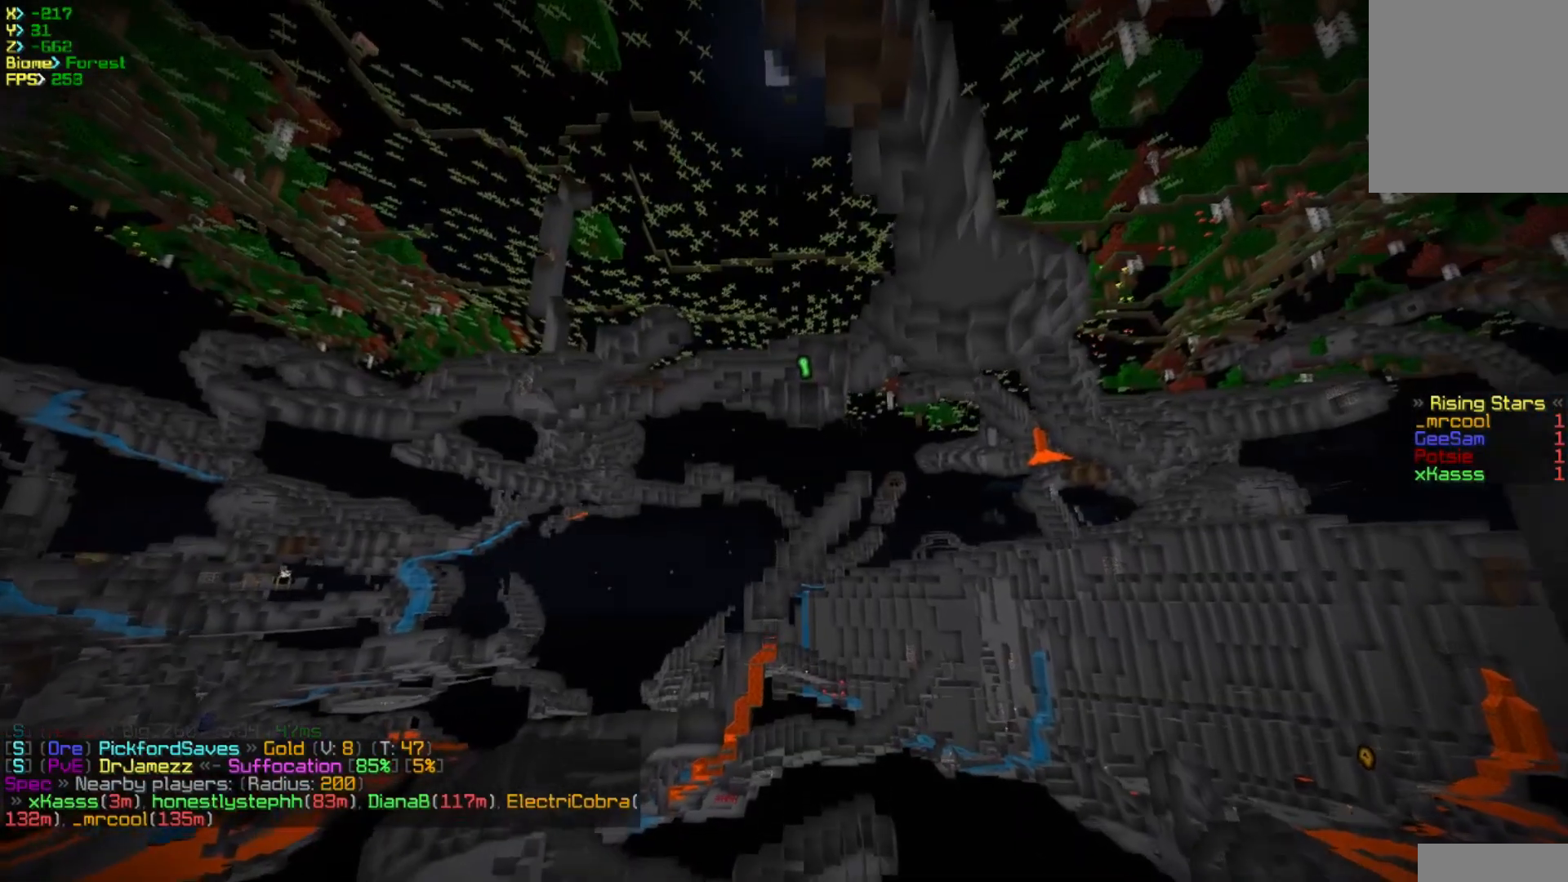
{"keys": ["w"], "mouse": [], "events": []}
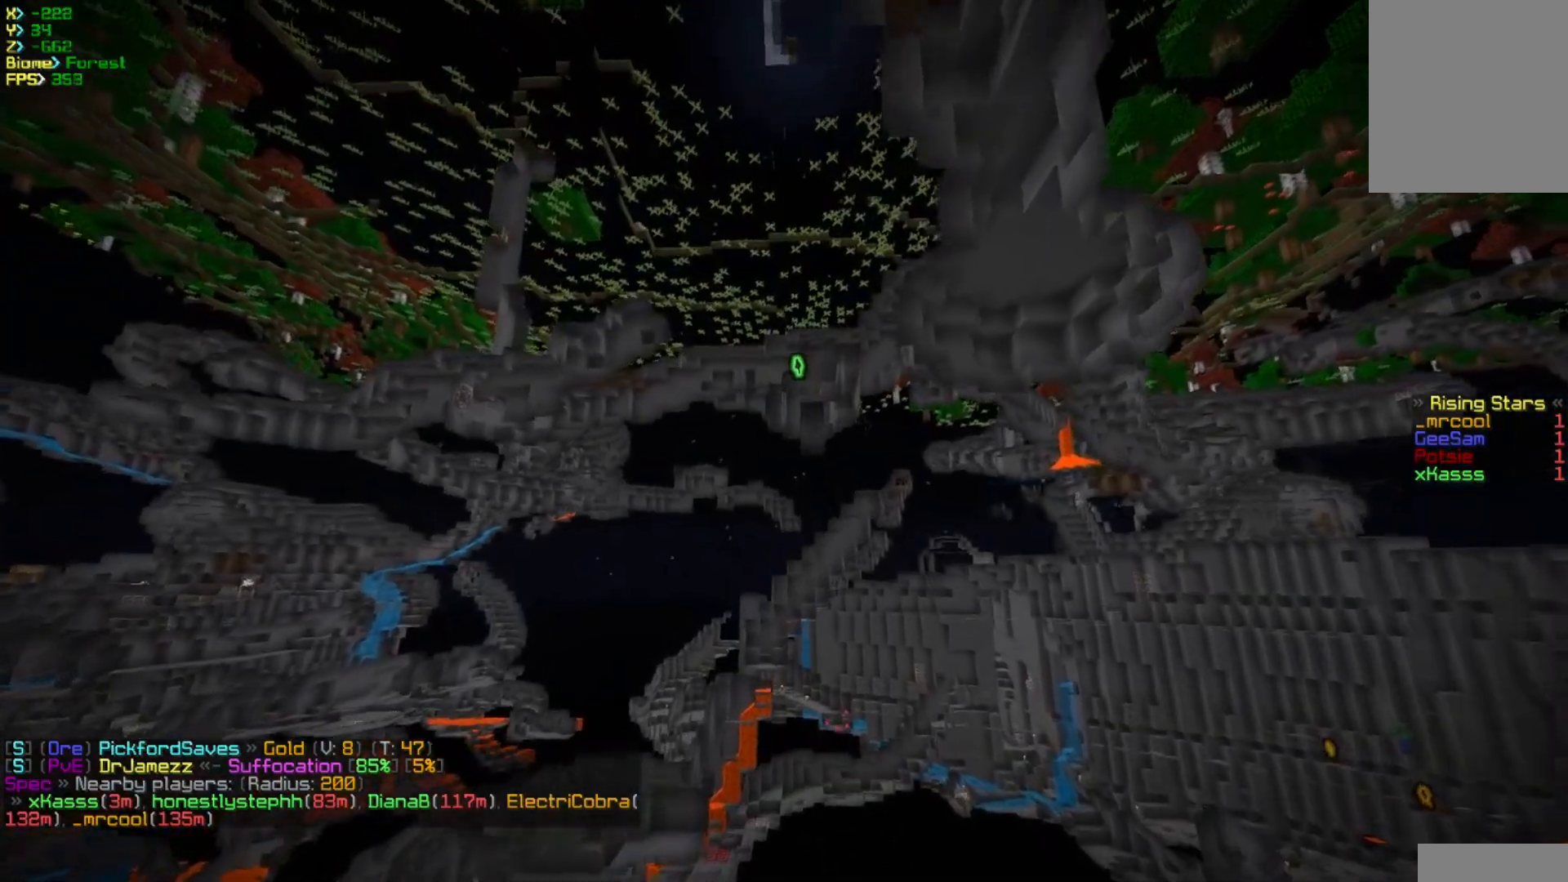
{"keys": ["w"], "mouse": [], "events": []}
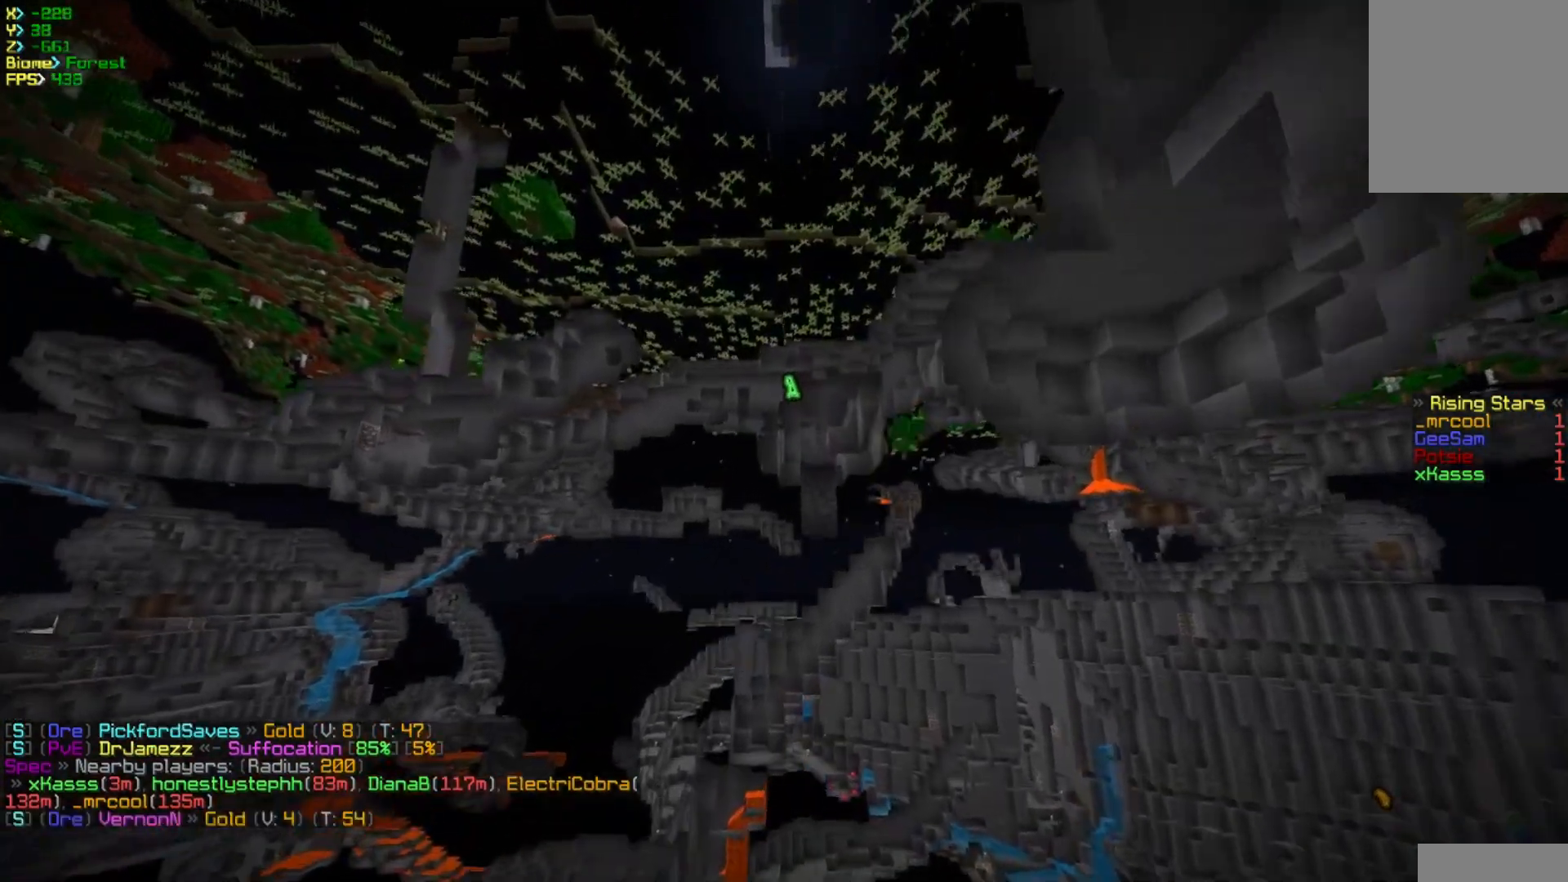
{"keys": ["w"], "mouse": [], "events": []}
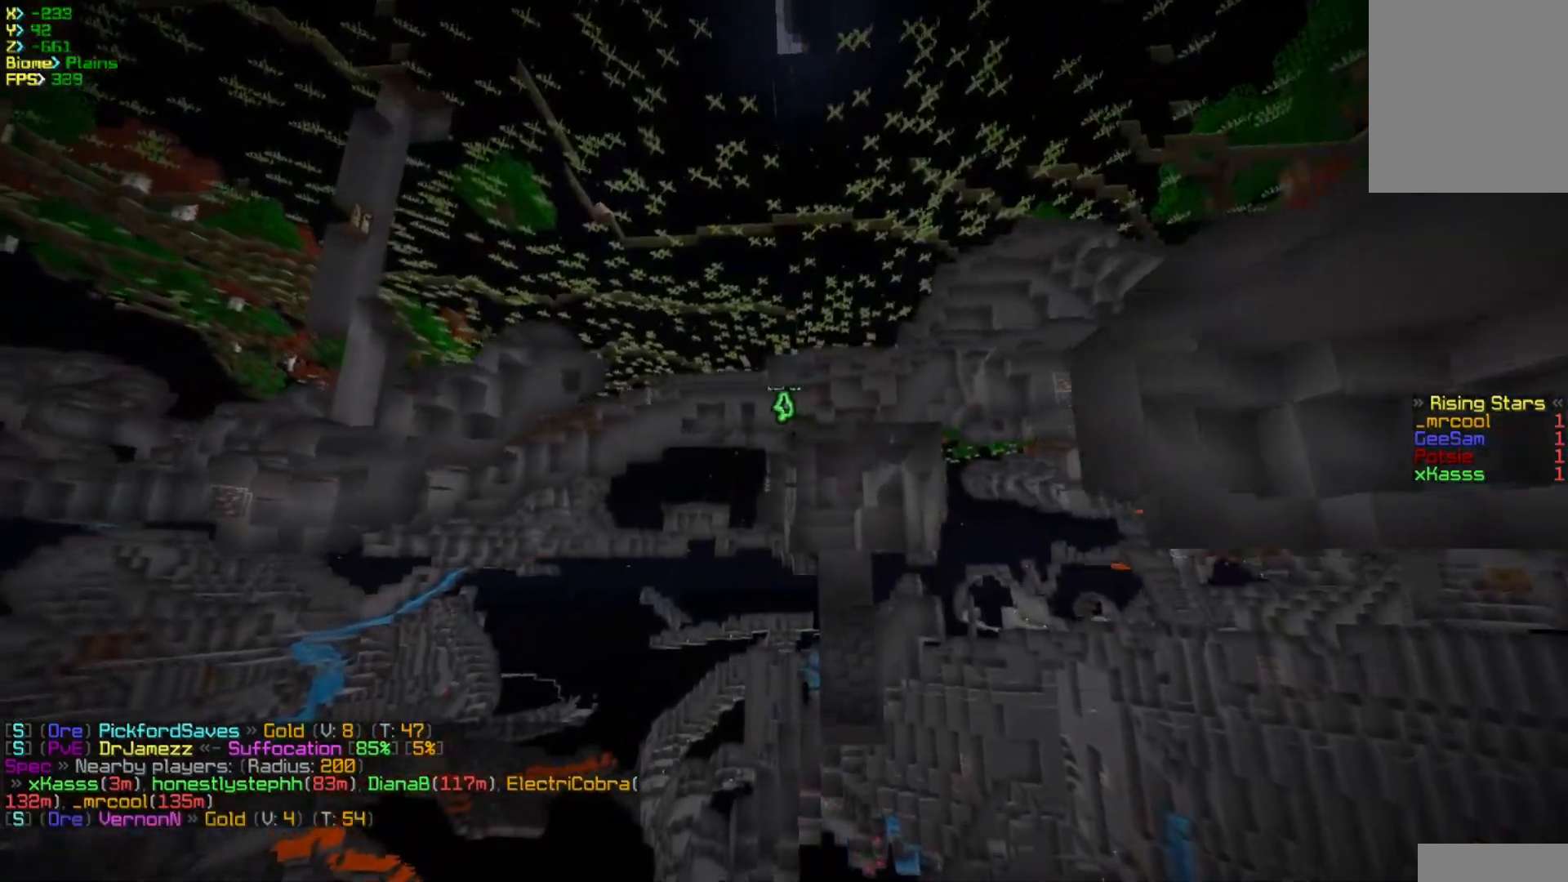
{"keys": ["a", "w"], "mouse": [], "events": [[167, "a", "down"]]}
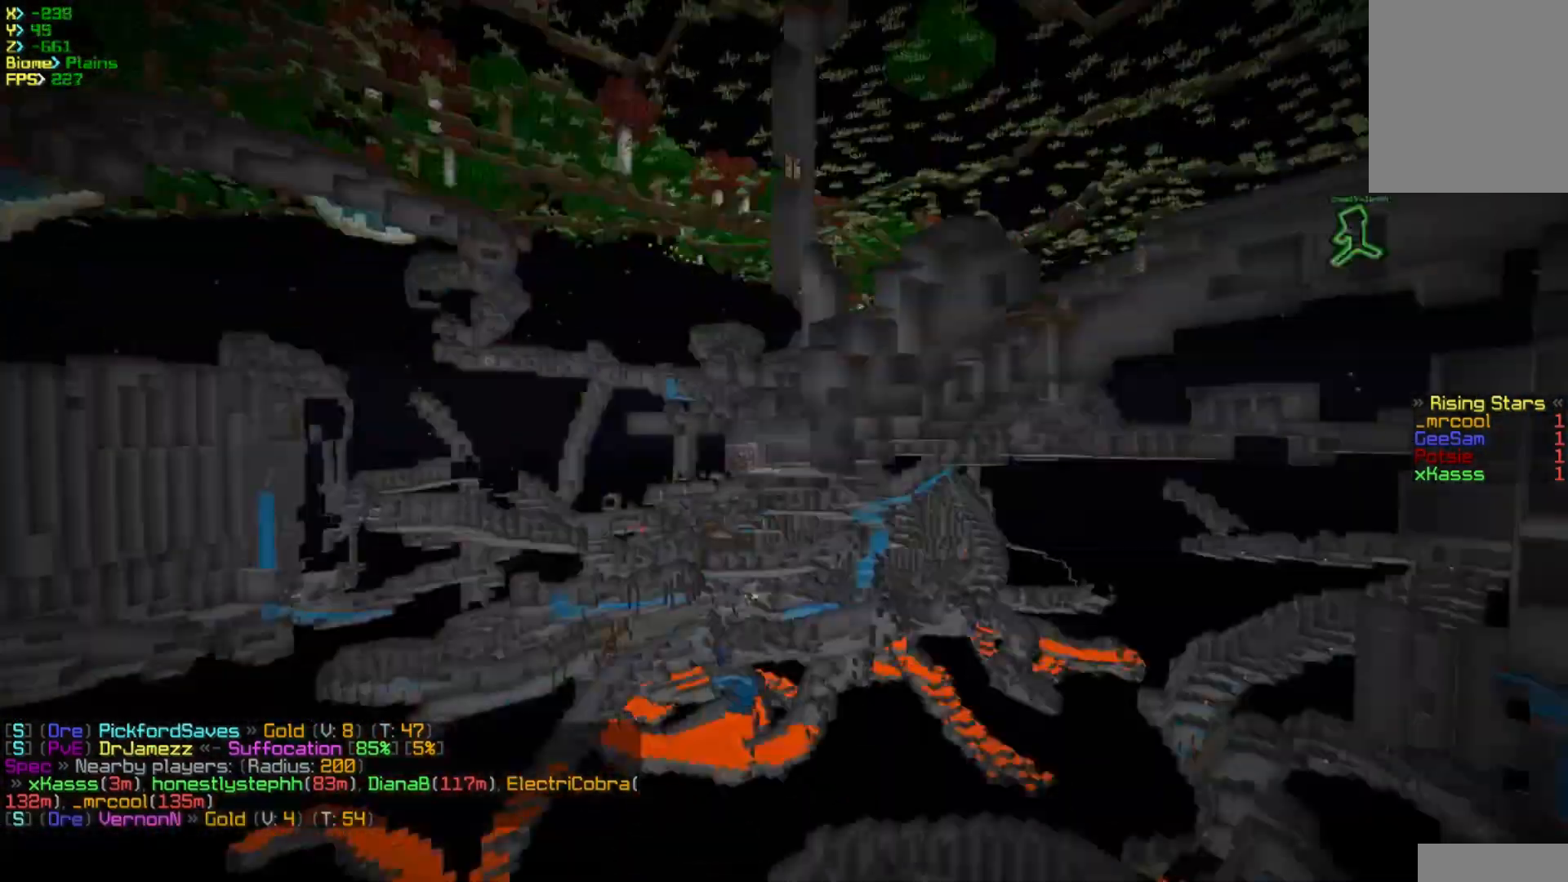
{"keys": ["a", "w"], "mouse": [], "events": []}
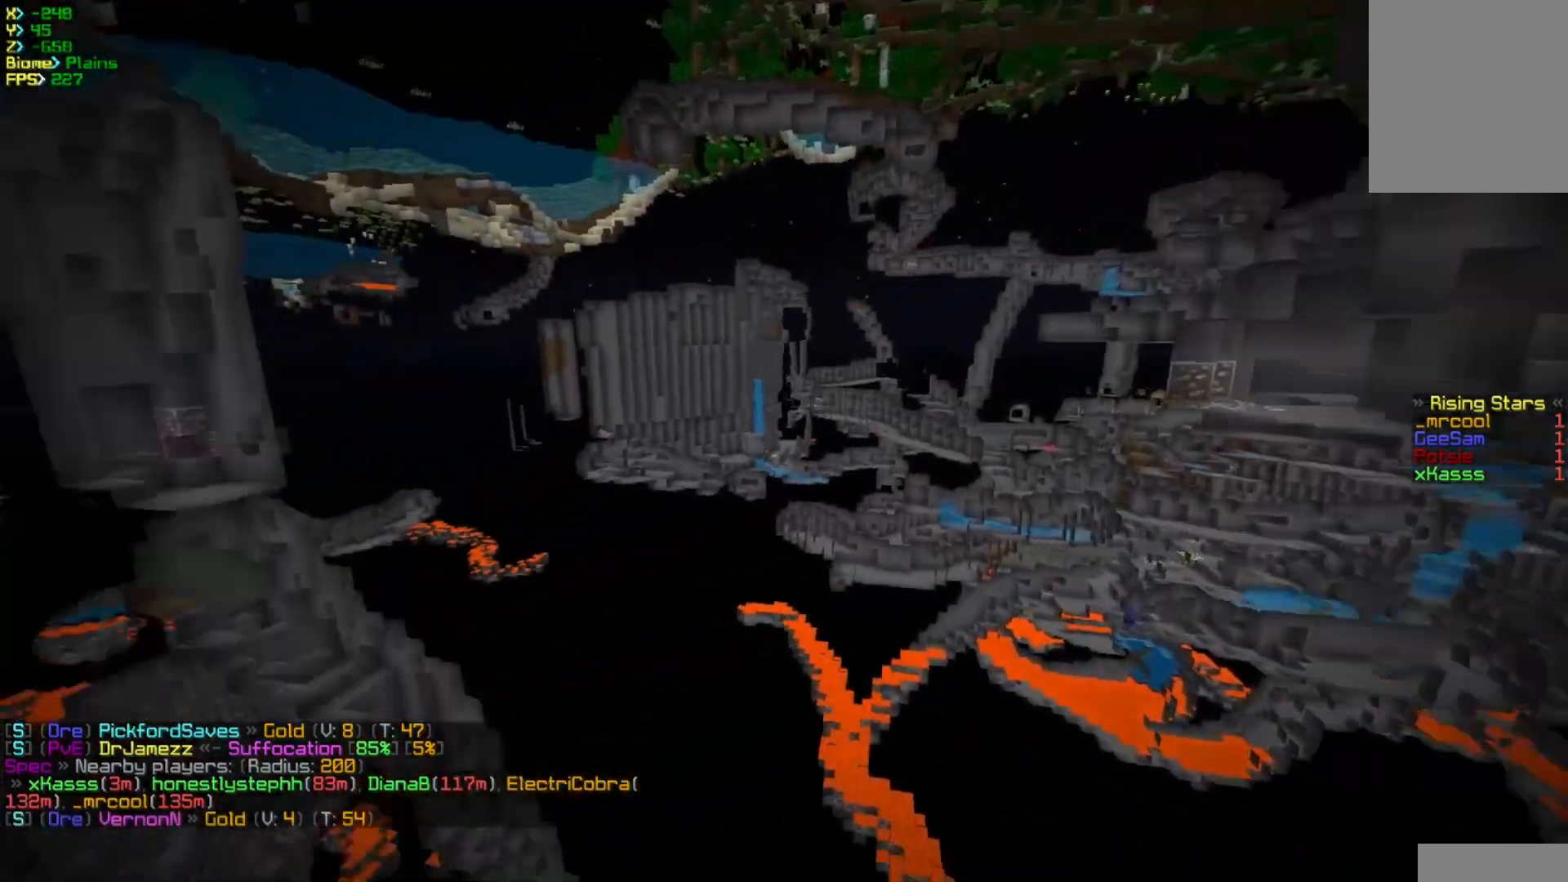
{"keys": ["a", "w"], "mouse": [], "events": []}
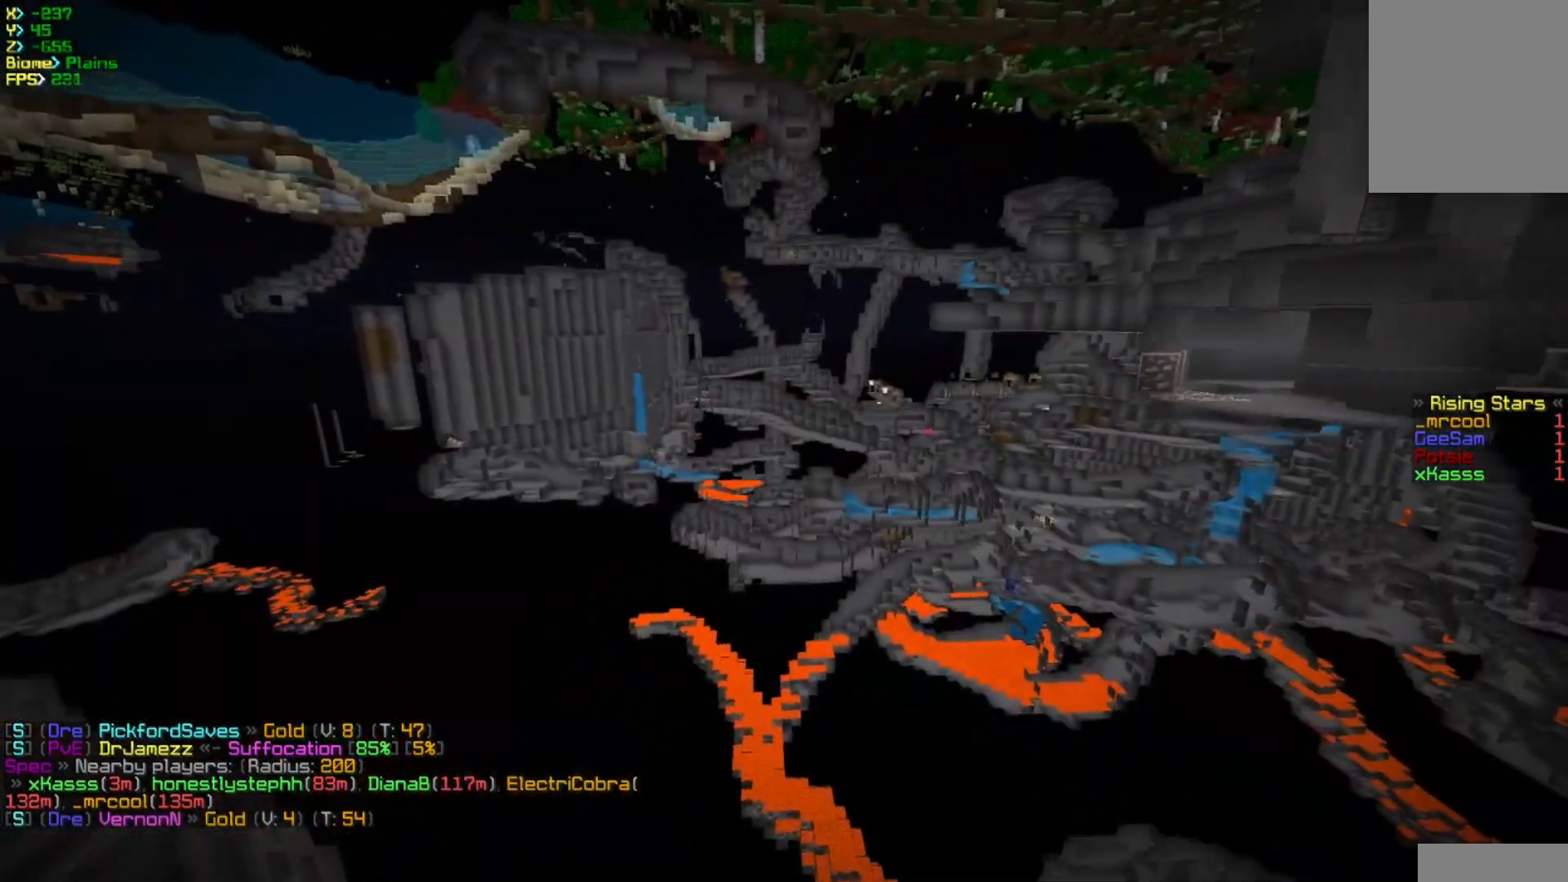
{"keys": [], "mouse": [], "events": [[350, "a", "up"], [367, "w", "up"]]}
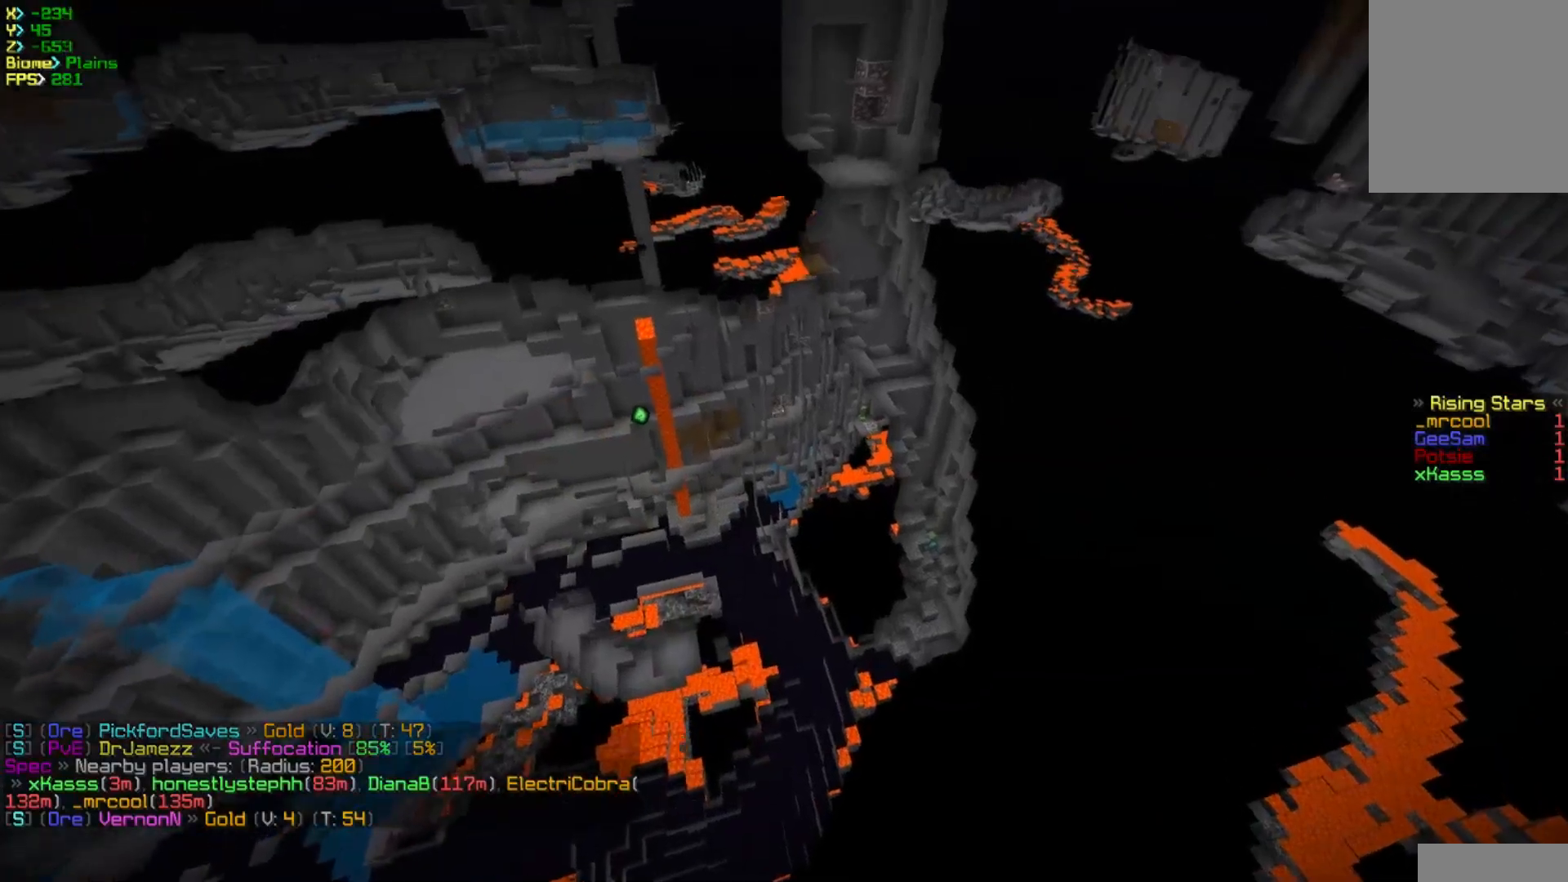
{"keys": [], "mouse": [], "events": []}
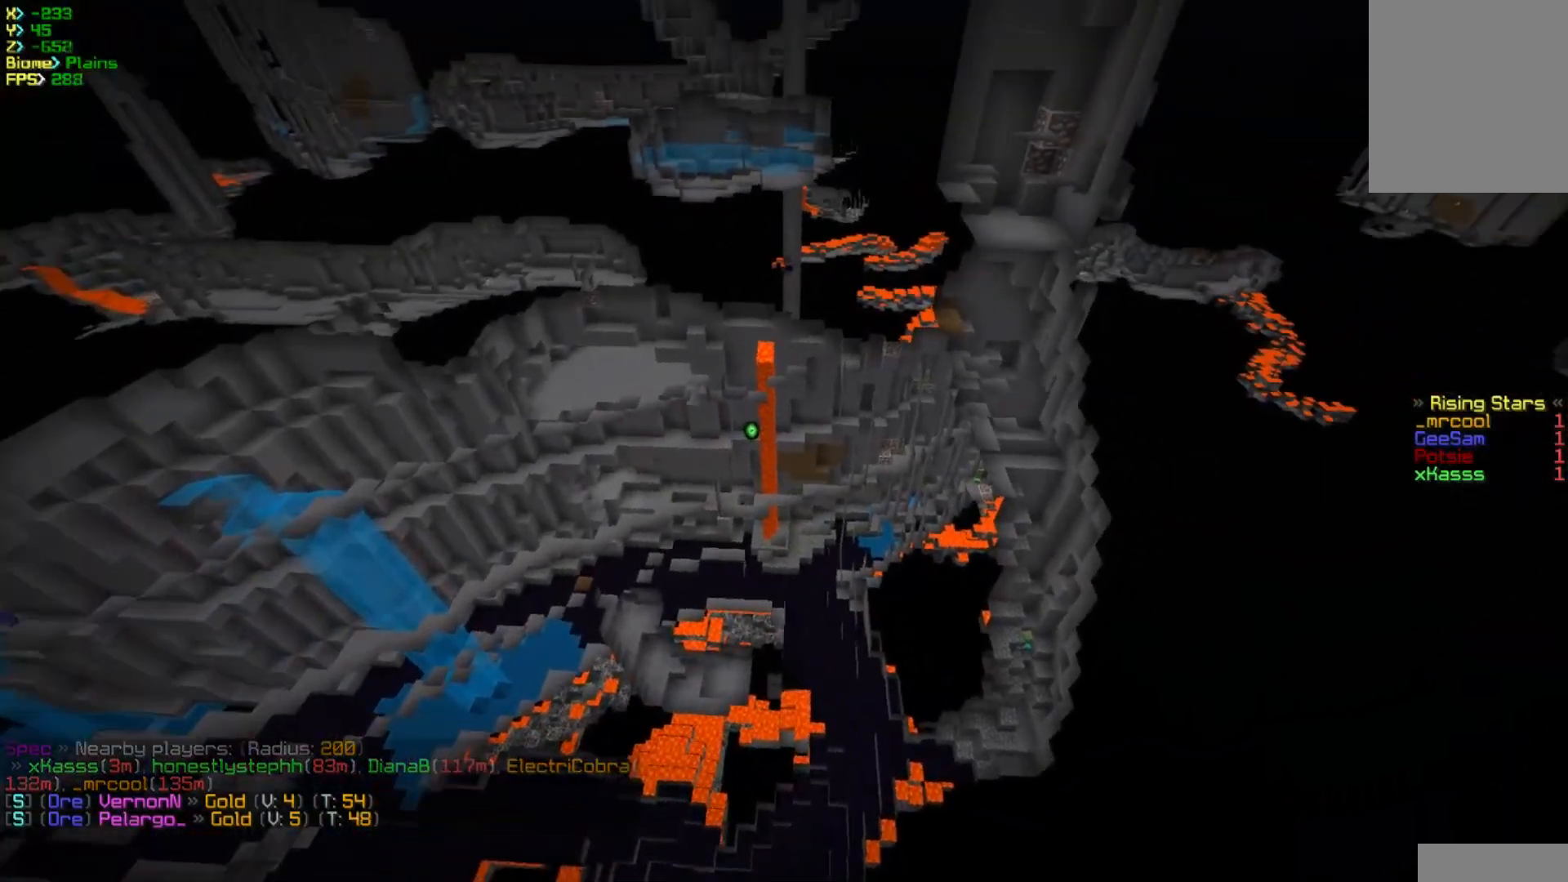
{"keys": ["d", "w"], "mouse": [], "events": [[50, "w", "down"], [150, "d", "down"]]}
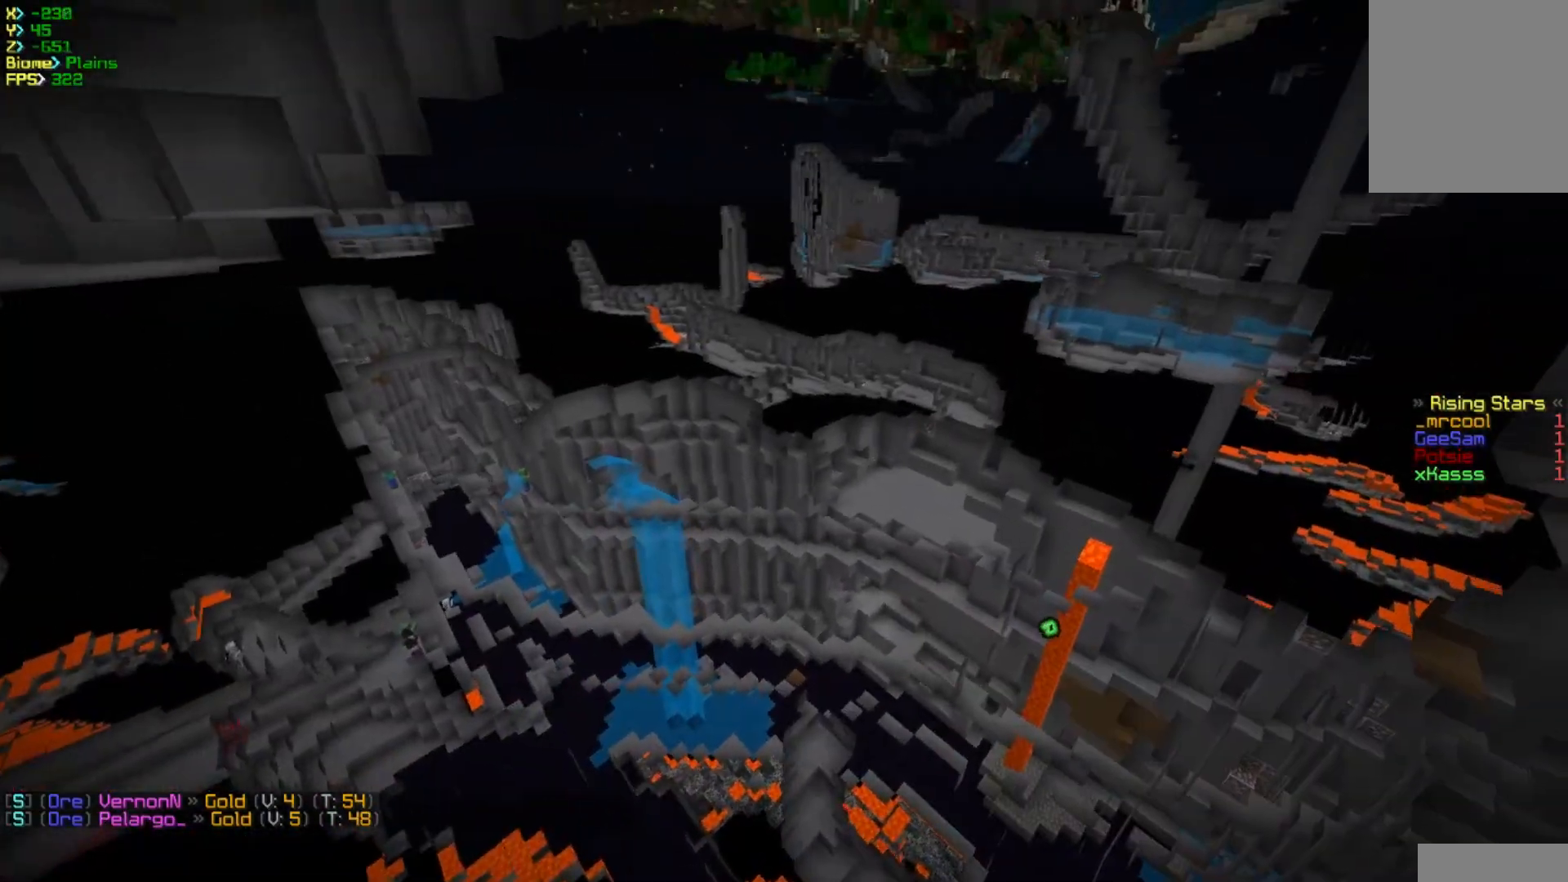
{"keys": ["d", "w"], "mouse": [], "events": []}
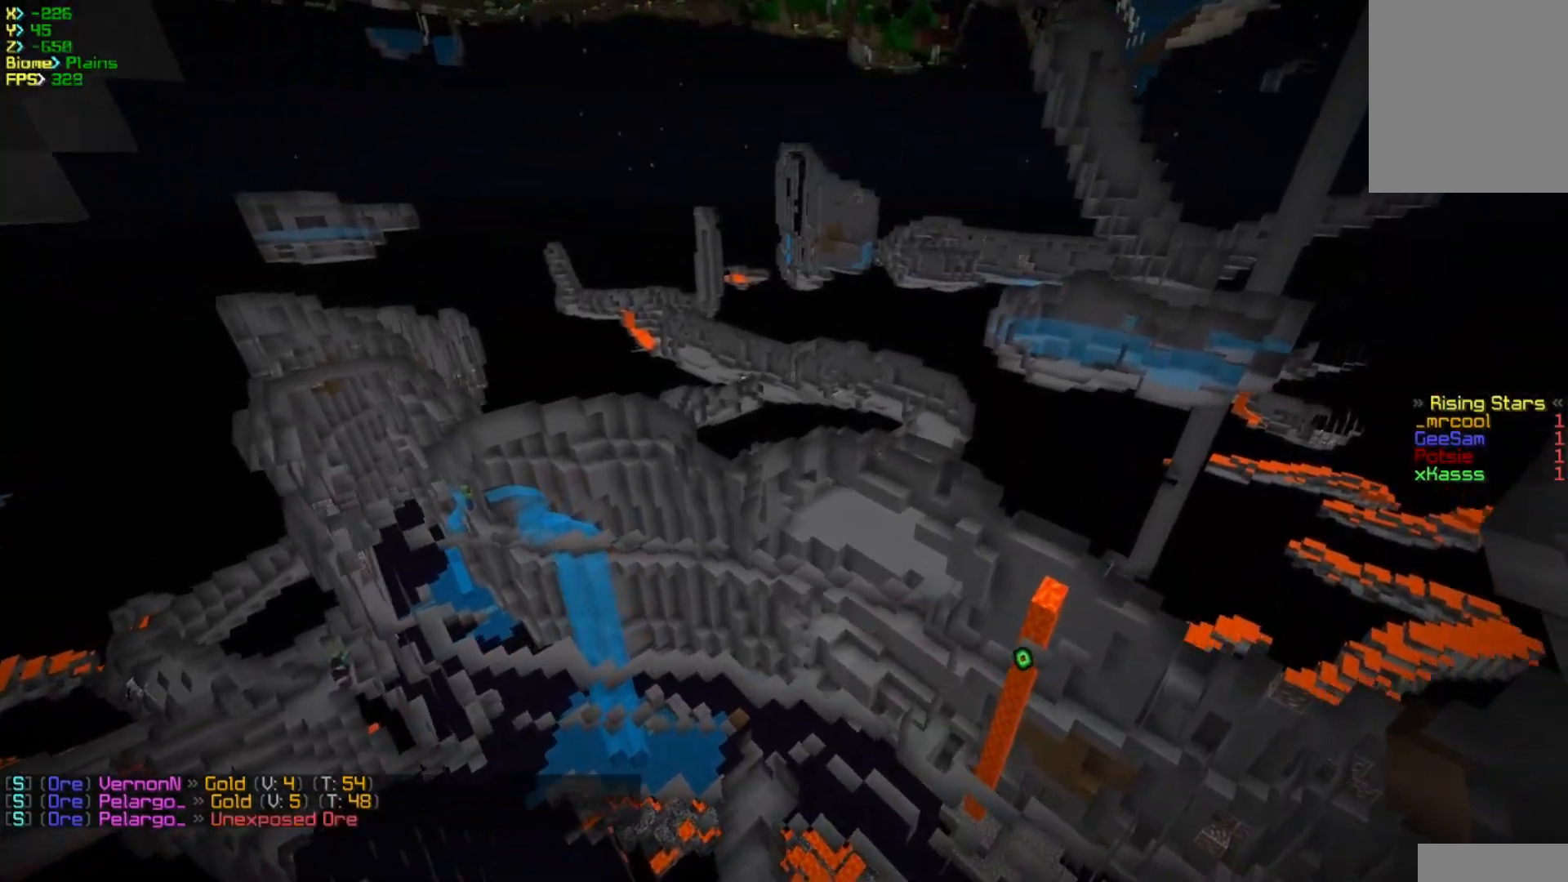
{"keys": ["d", "w"], "mouse": [], "events": []}
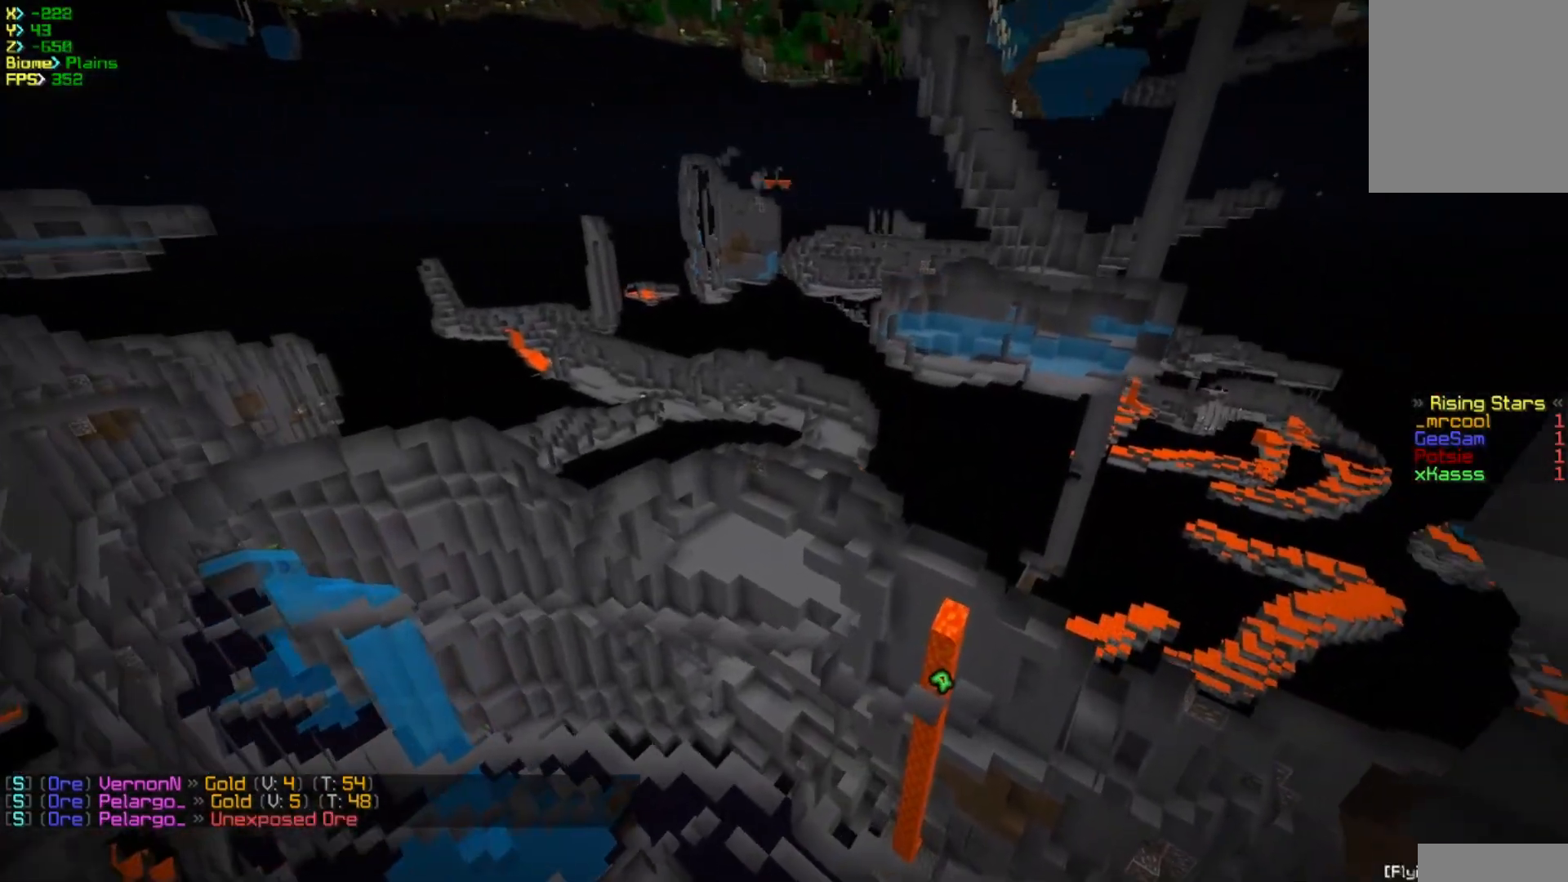
{"keys": ["d", "w"], "mouse": [], "events": []}
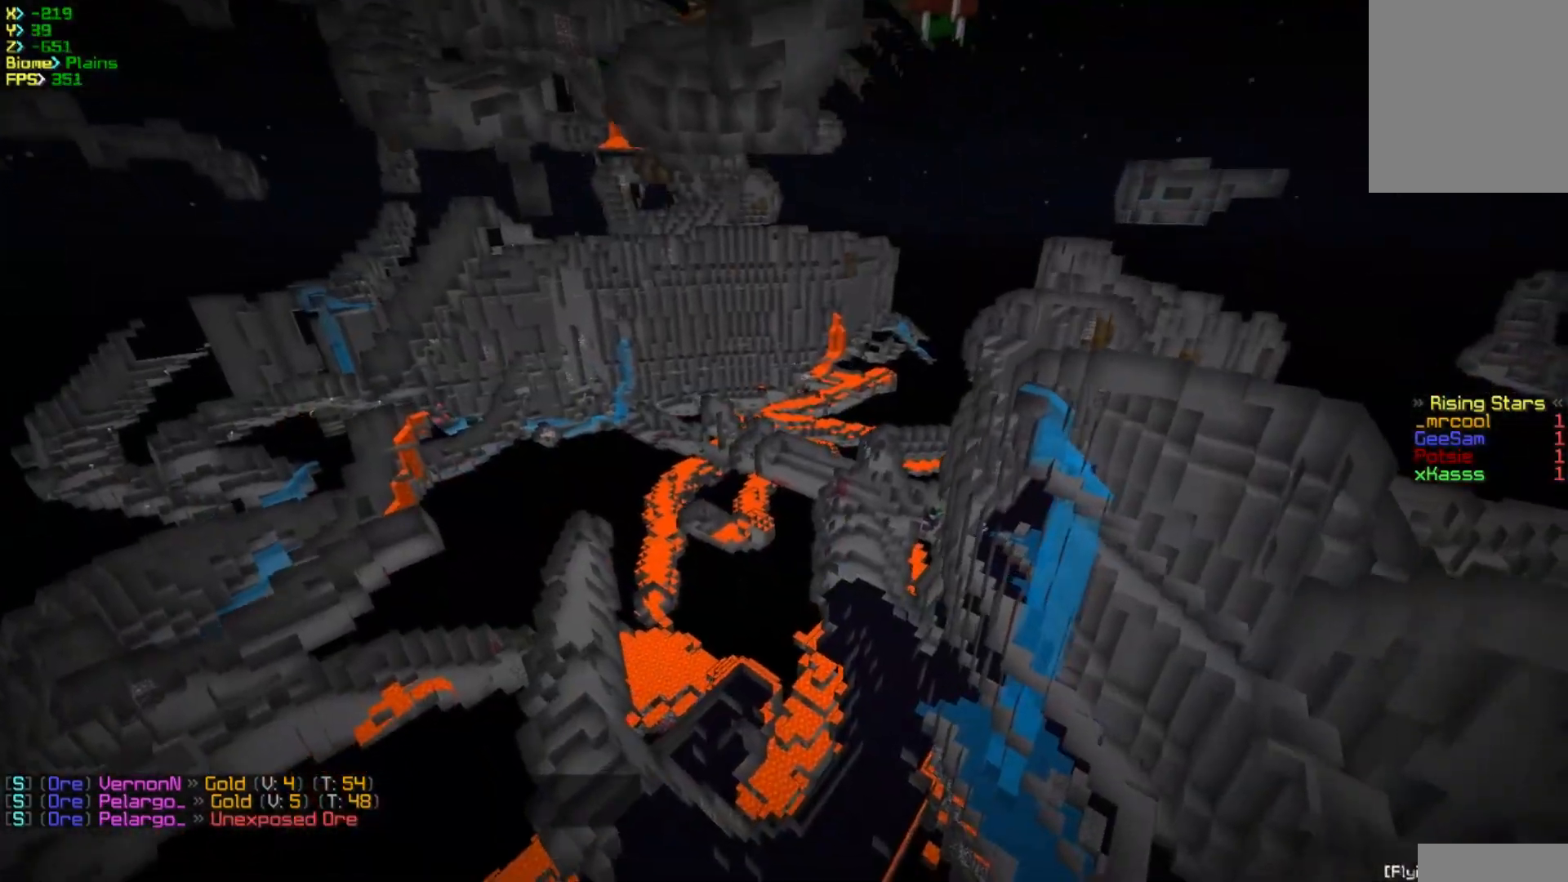
{"keys": ["d", "w"], "mouse": [], "events": []}
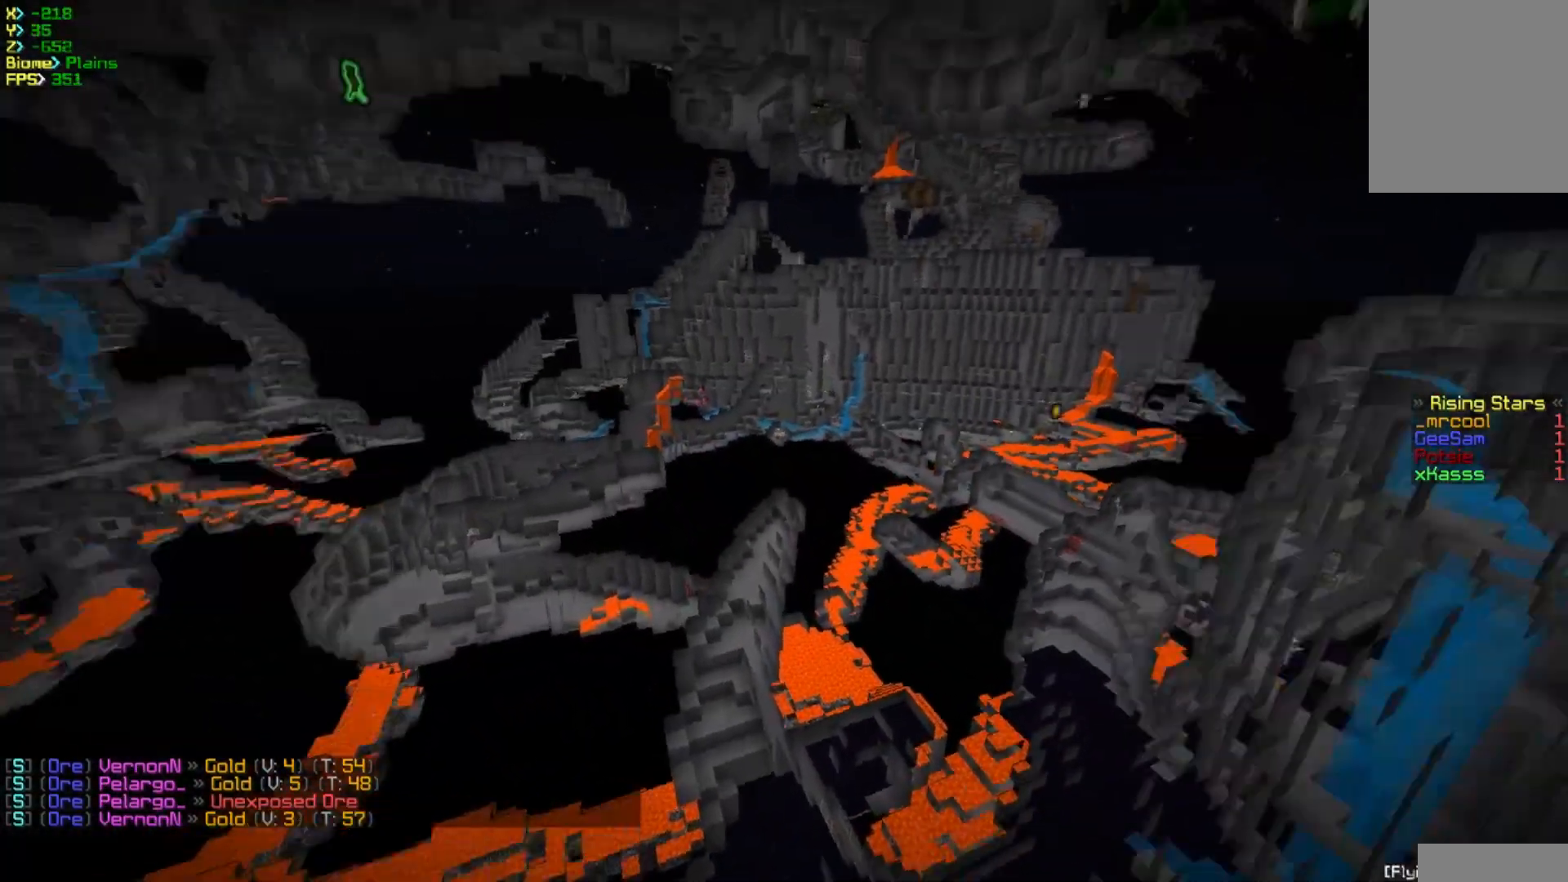
{"keys": ["a", "w"], "mouse": [], "events": [[367, "a", "down"], [367, "d", "up"]]}
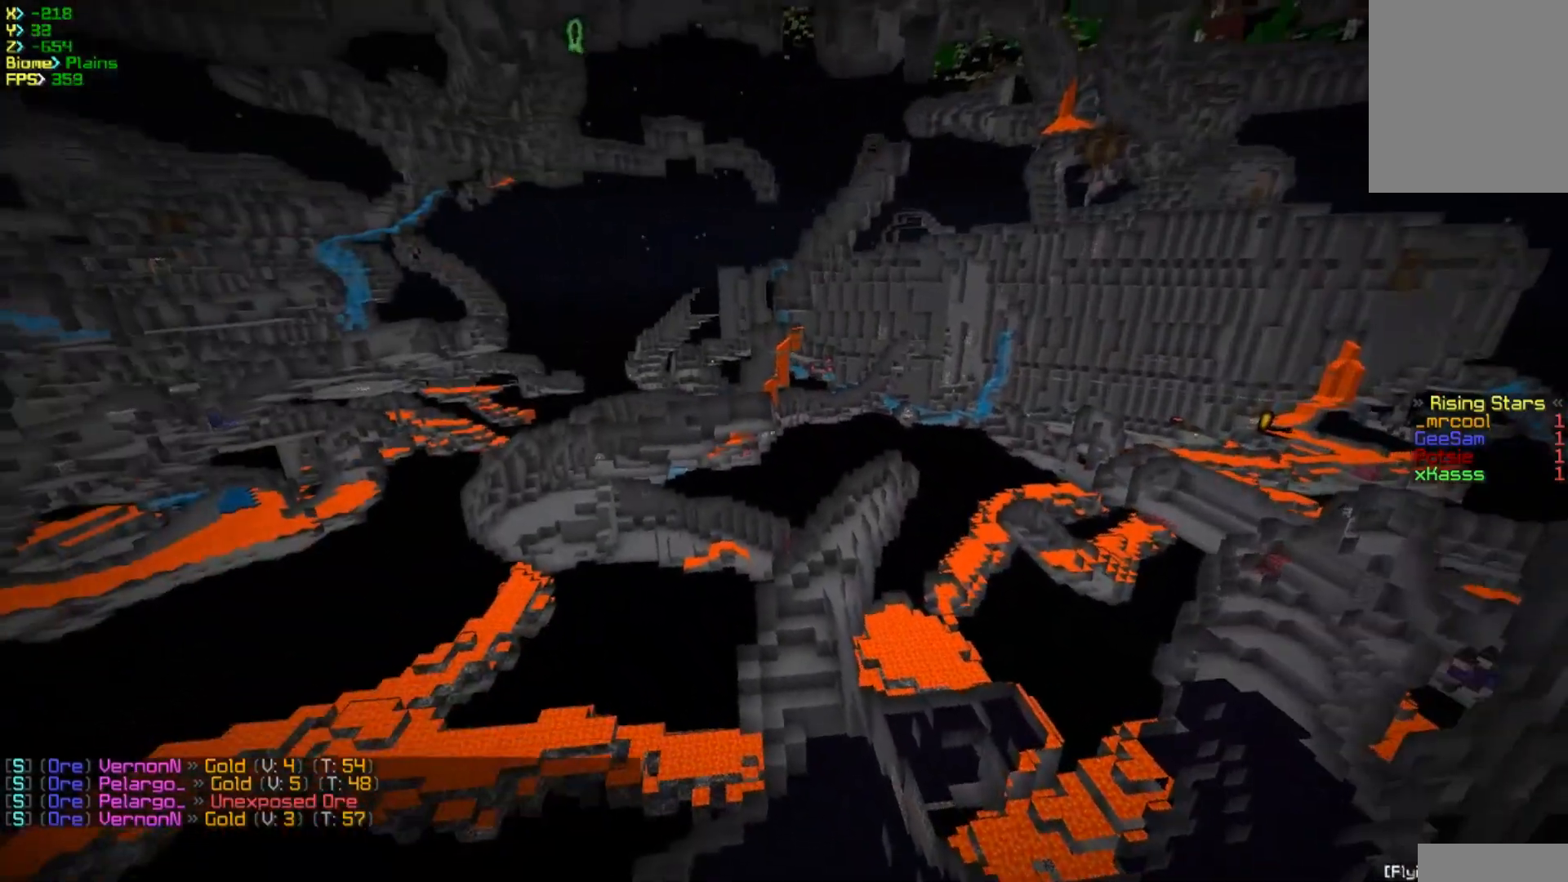
{"keys": ["a", "w"], "mouse": [], "events": []}
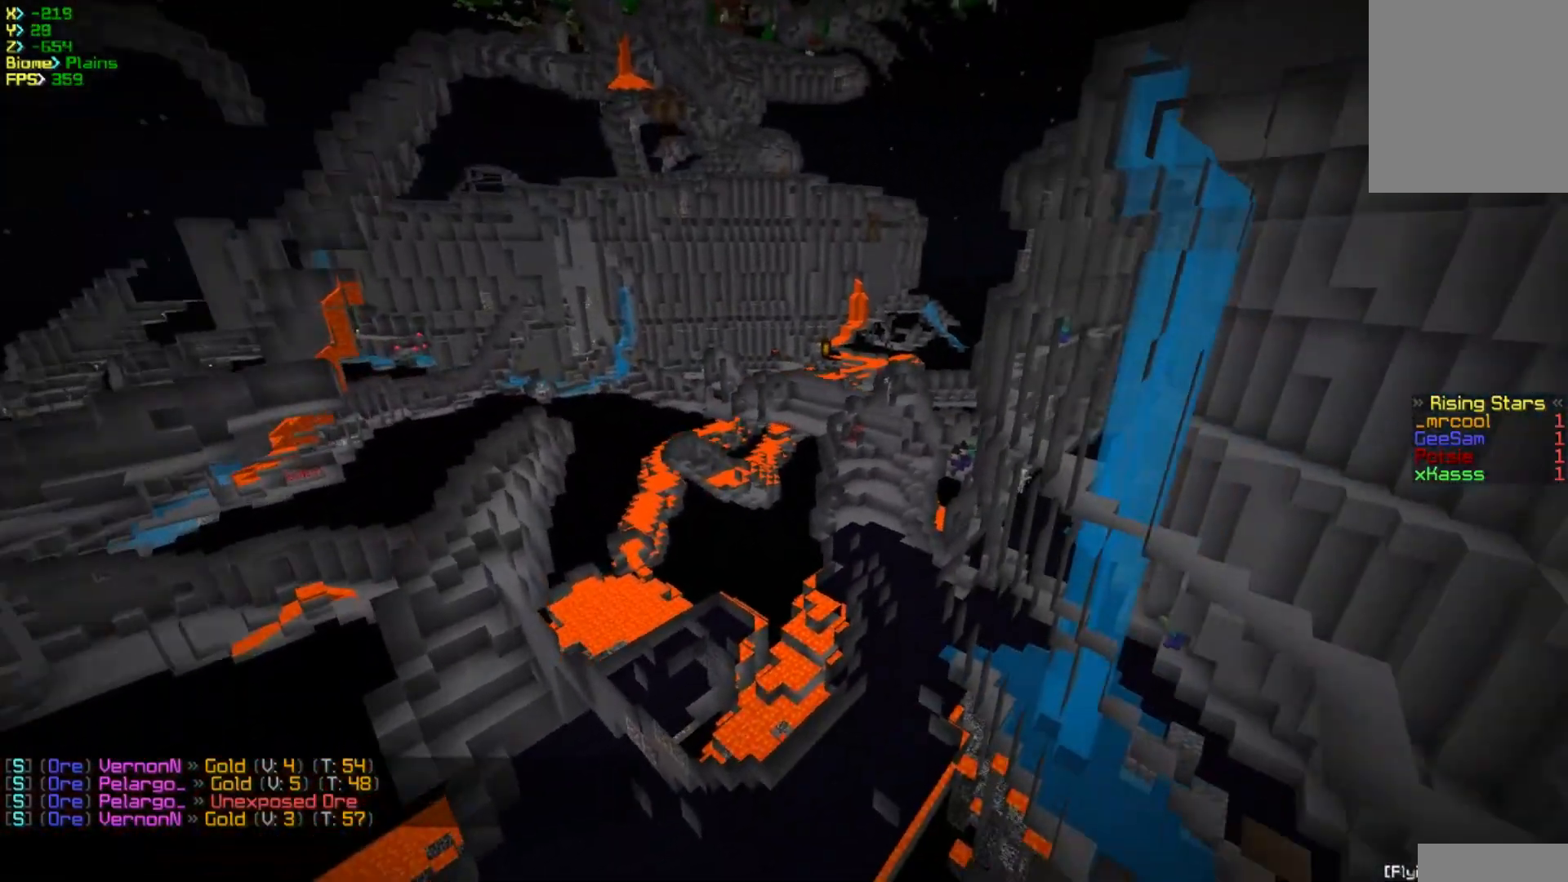
{"keys": ["a", "w"], "mouse": [], "events": []}
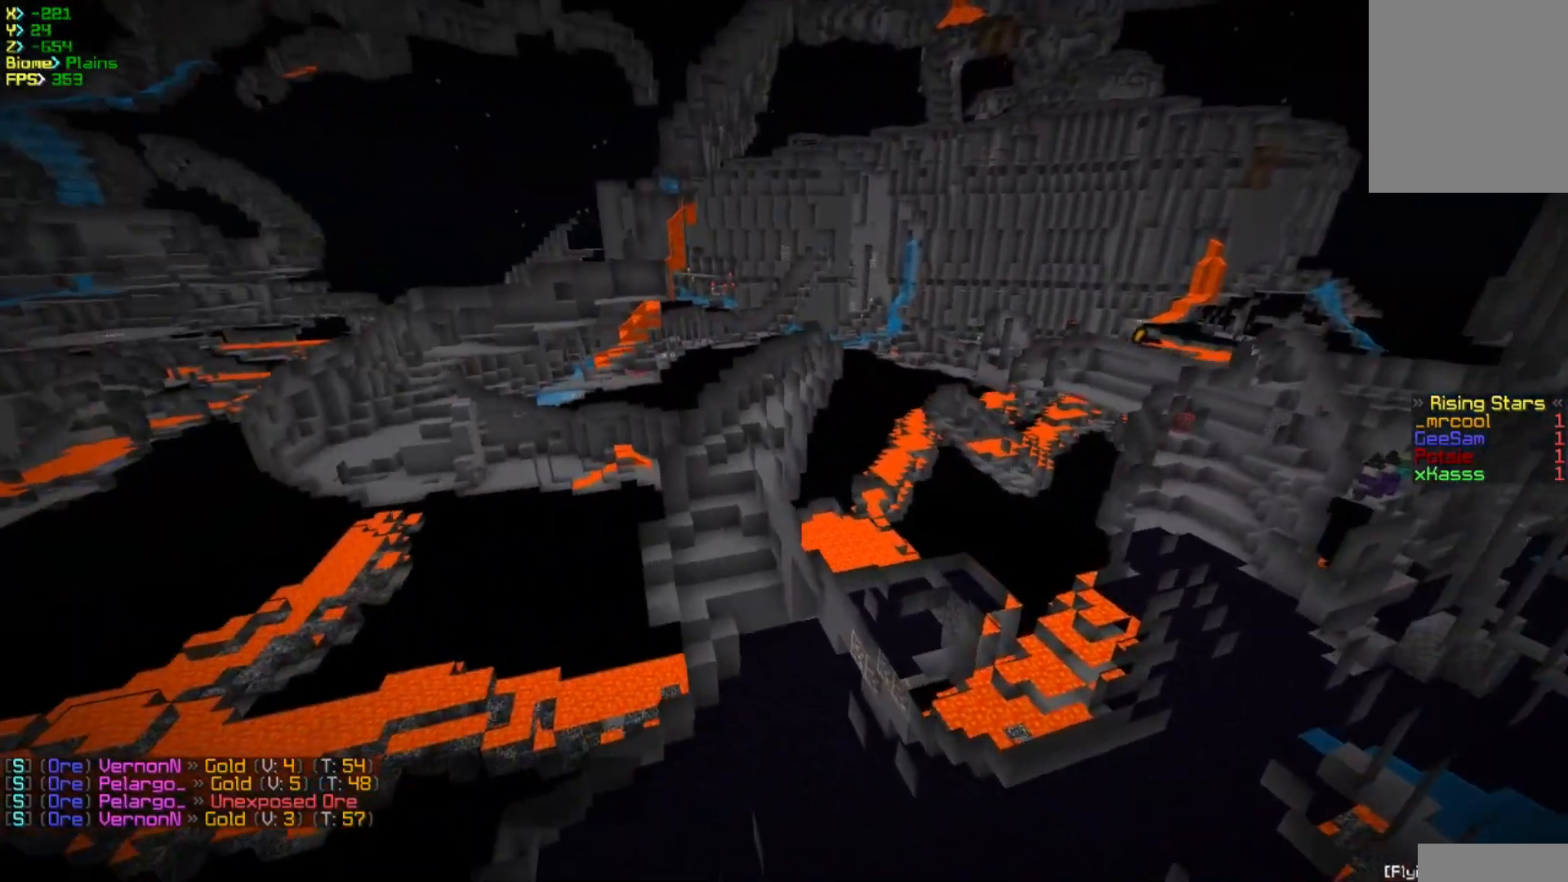
{"keys": ["w"], "mouse": [], "events": [[317, "a", "up"]]}
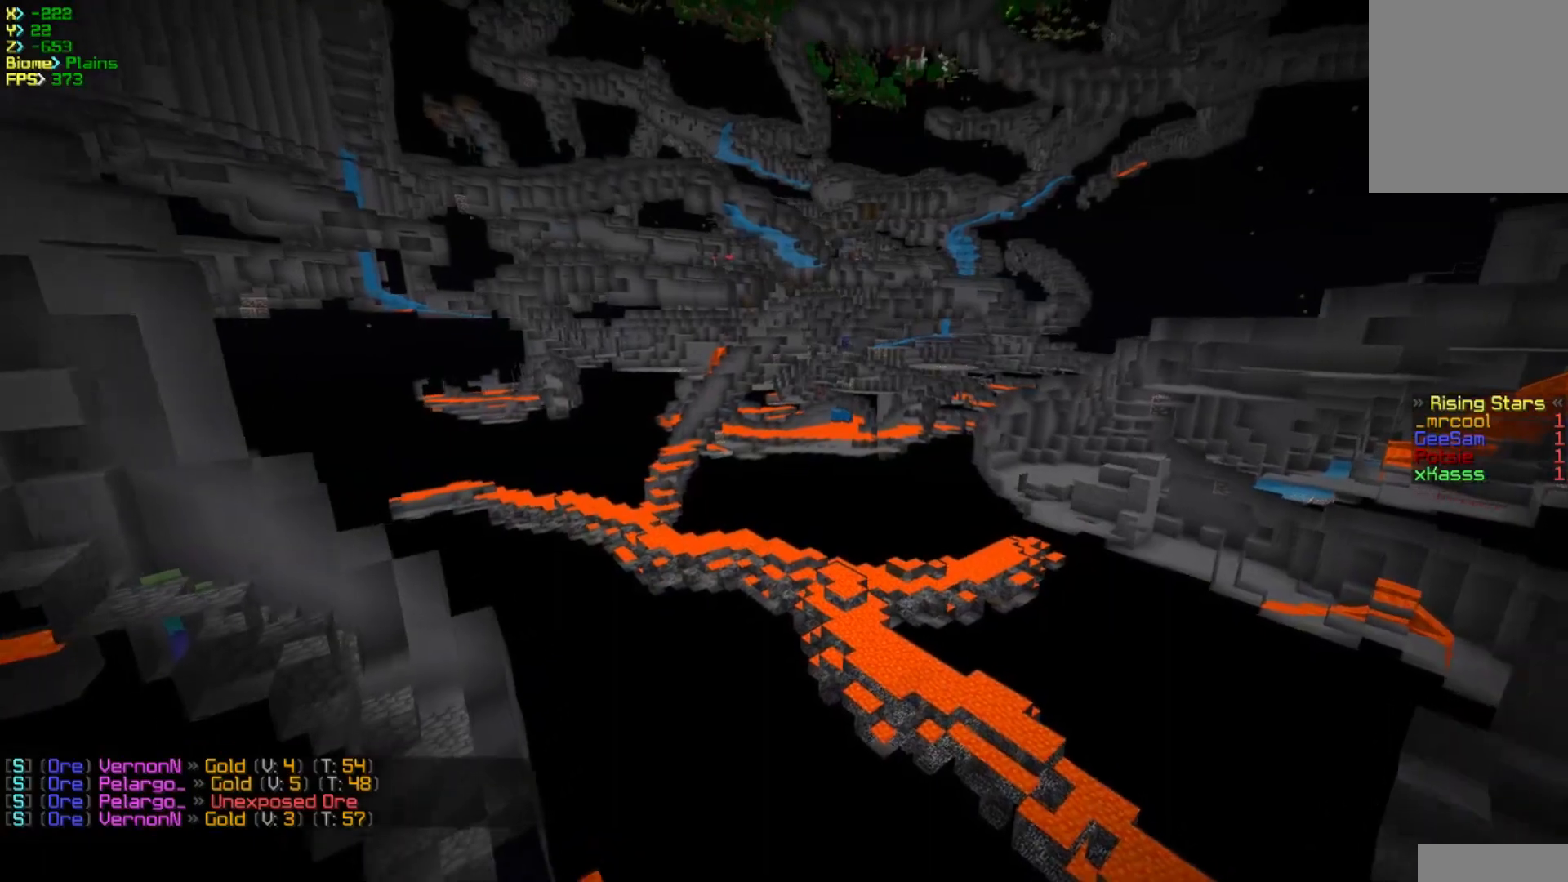
{"keys": ["w"], "mouse": [], "events": []}
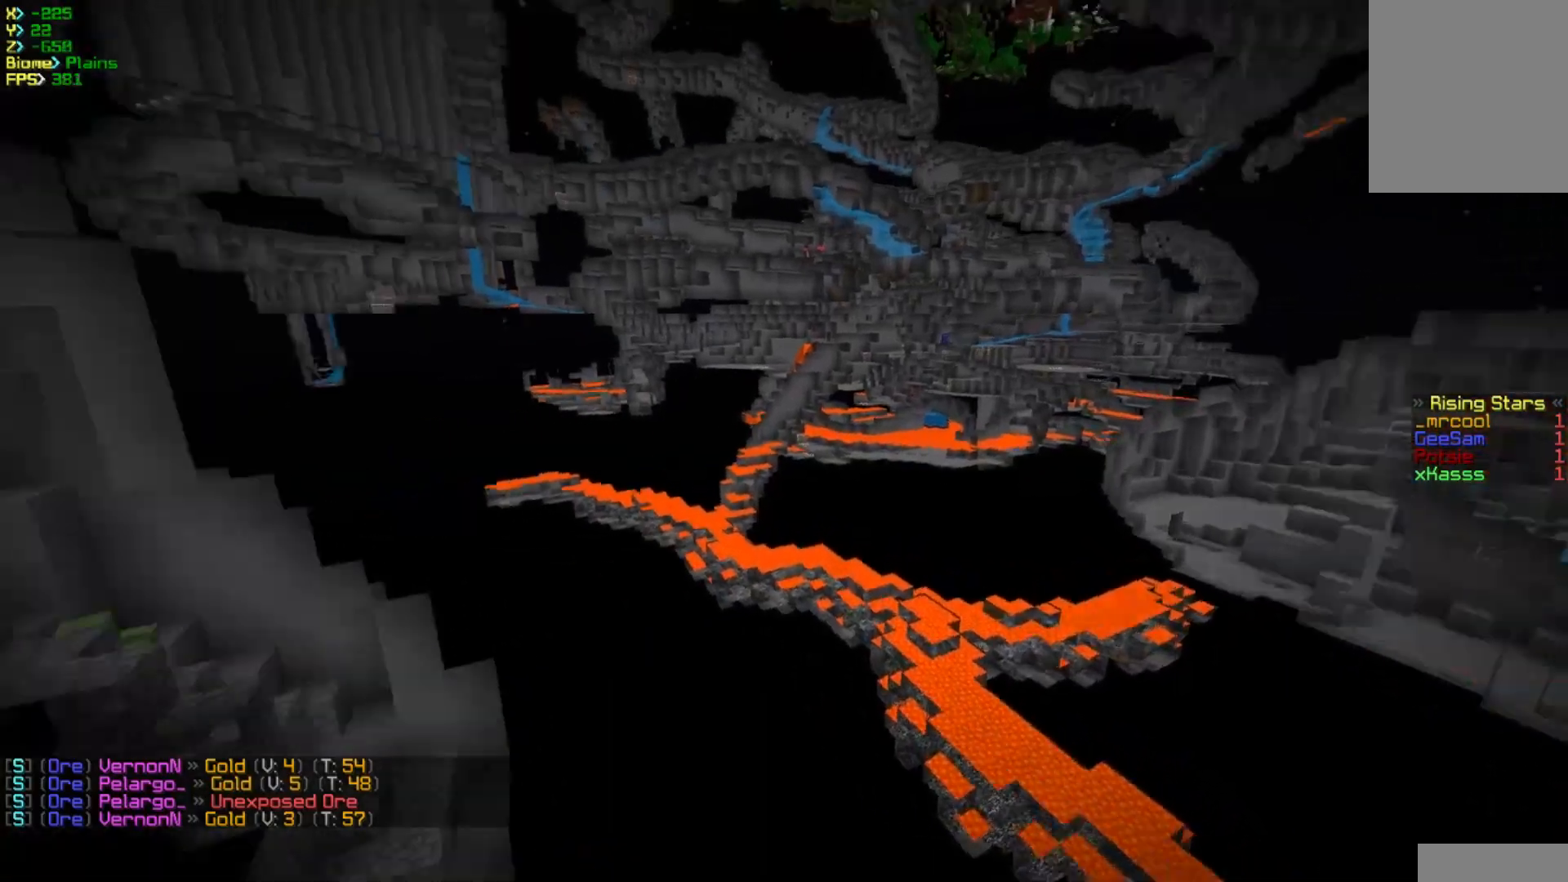
{"keys": ["w"], "mouse": [], "events": []}